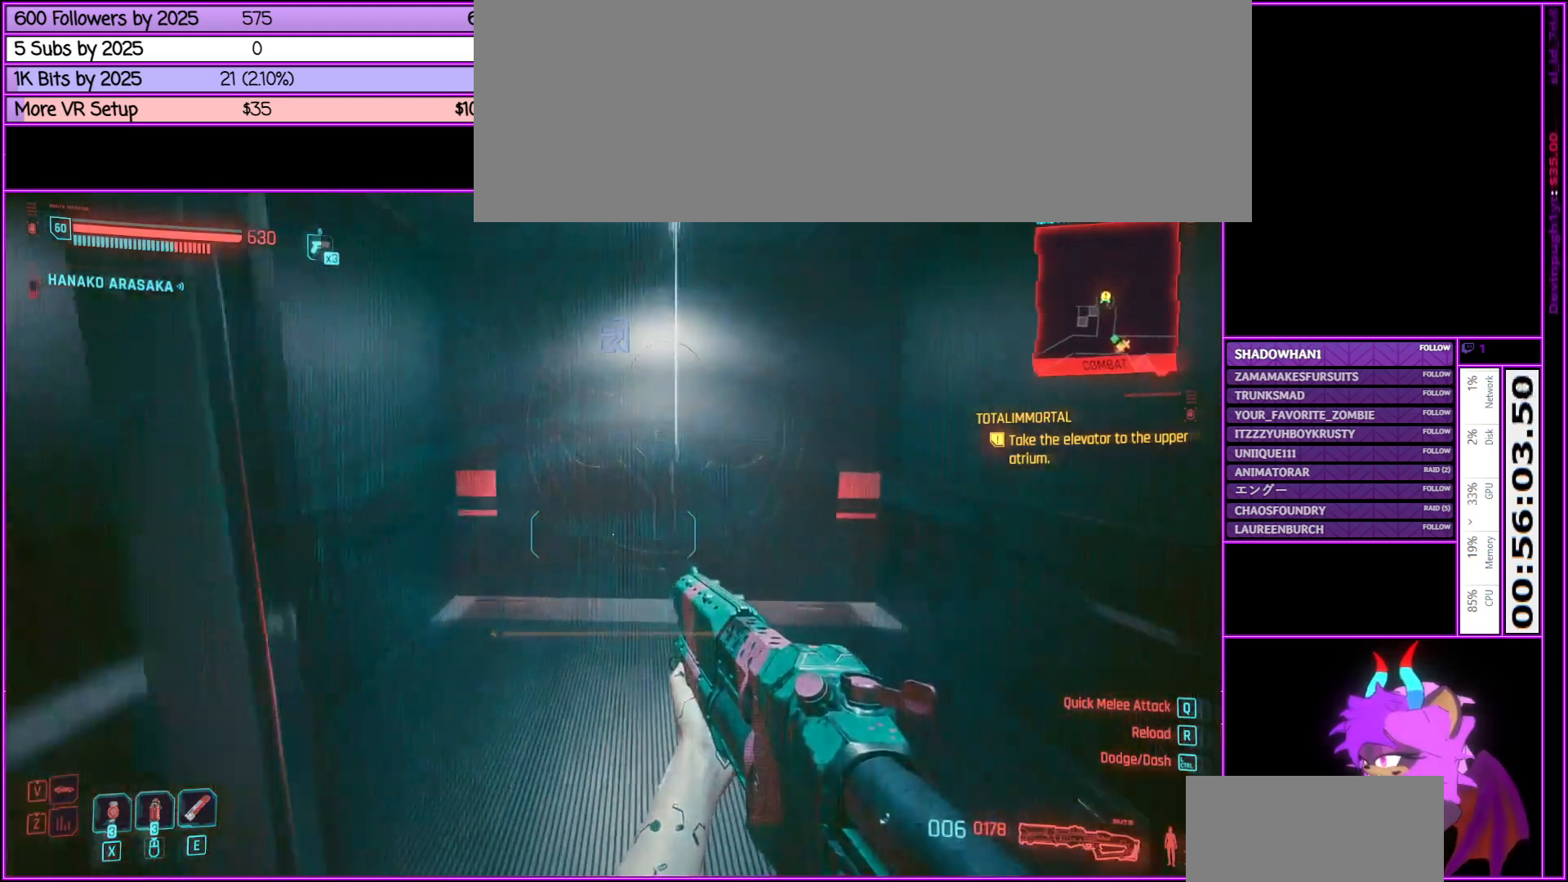
Gameplay with keyboard and mouse; each line is a JSON object with the keys and mouse buttons held at the frame after it. "events" lists presses ("down") and releases ("up") of ".", "/", "0", "1", "2", "3", "4", "5", "6", "7", "8", "9", "a", "alt_l", "alt_r", "b", "backslash", "backspace", "c", "caps_lock", "comma", "ctrl_l", "ctrl_r", "d", "down", "e", "equals", "escape", "f", "f1", "f10", "f11", "f12", "f2", "f3", "f4", "f5", "f6", "f7", "f8", "f9", "g", "h", "i", "j", "k", "l", "lbracket", "left", "m", "minus", "n", "num0", "num1", "num2", "num3", "num4", "num5", "num6", "num7", "num8", "num9", "o", "p", "q", "quote", "r", "rbracket", "return", "right", "s", "semicolon", "shift_l", "shift_r", "space", "super", "t", "tab", "tilde", "u", "up", "v", "w", "x", "y", "z", "mouse_left", "mouse_middle", "mouse_right", "mouse_wheel_up" and "mouse_wheel_down" between this image and that frame as [ms after this image, input, new state], when the widget could be followed in between. "mouse_left", "mouse_middle", "mouse_right", "mouse_wheel_up", "mouse_wheel_down" = the "left", "middle", "right", "wheel_up", "wheel_down" buttons of the "mouse" list. No other keys are recorded. Not read: mouse_move.
{"keys": ["d", "w"], "mouse": [], "events": [[366, "d", "down"]]}
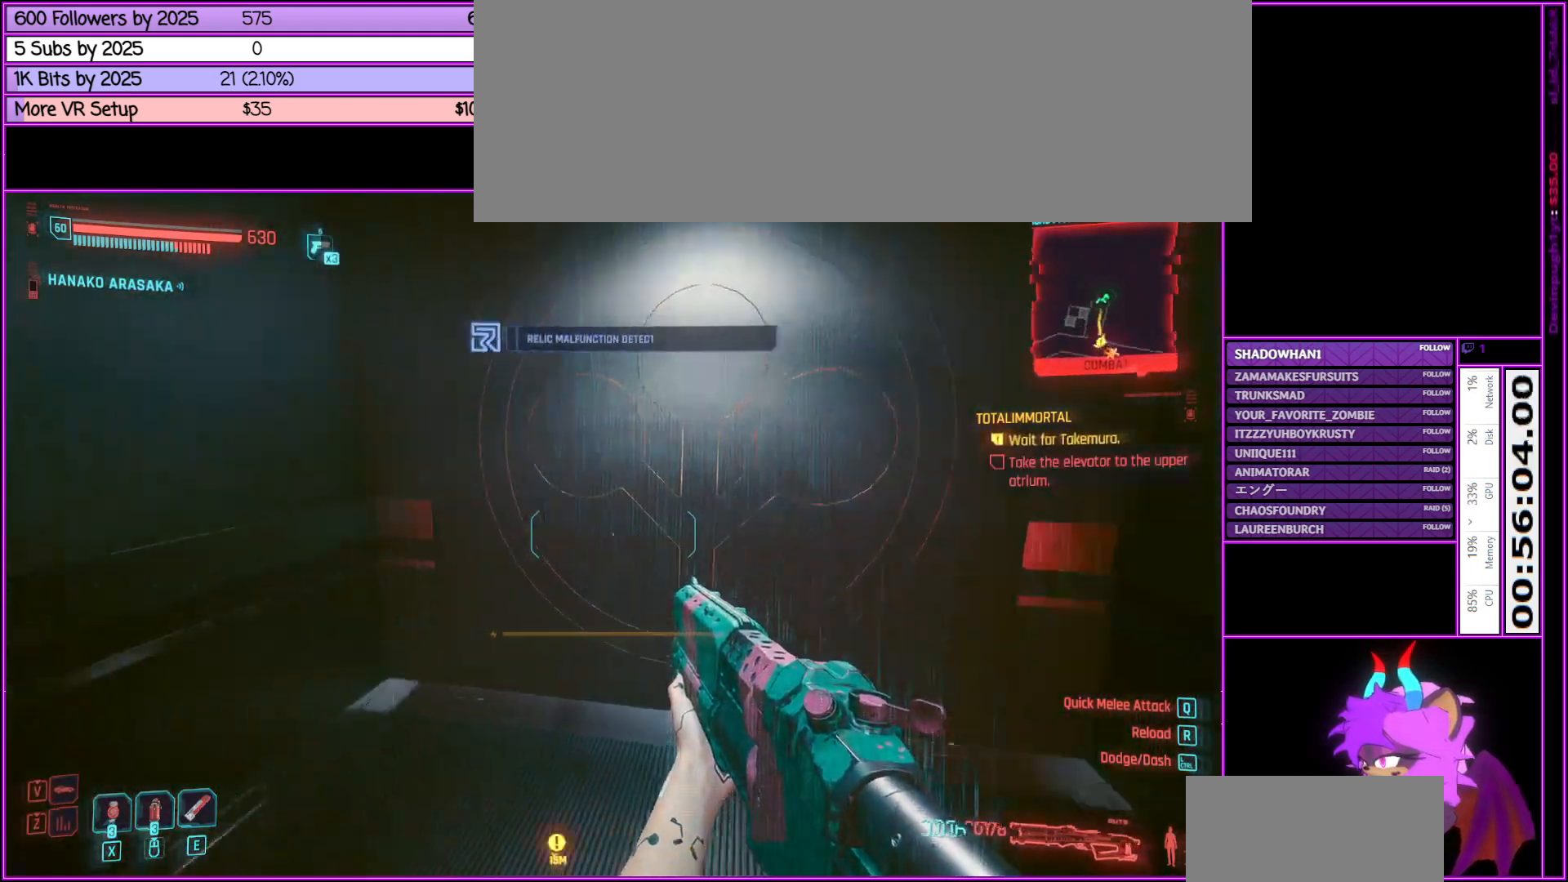
{"keys": [], "mouse": [], "events": [[483, "d", "up"], [483, "w", "up"]]}
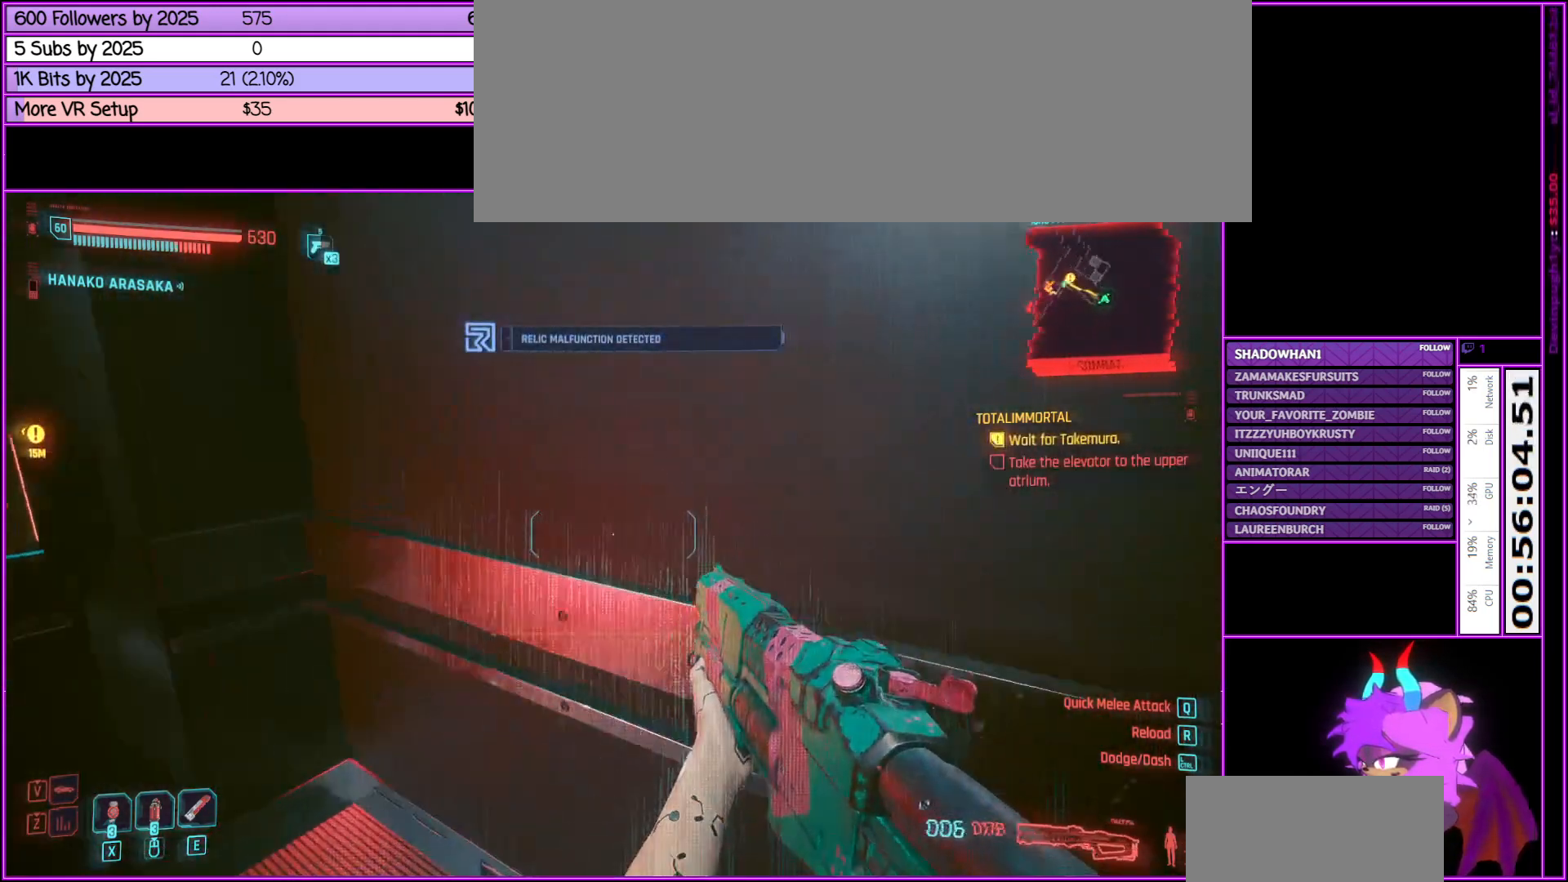
{"keys": [], "mouse": [], "events": [[250, "a", "down"], [400, "a", "up"]]}
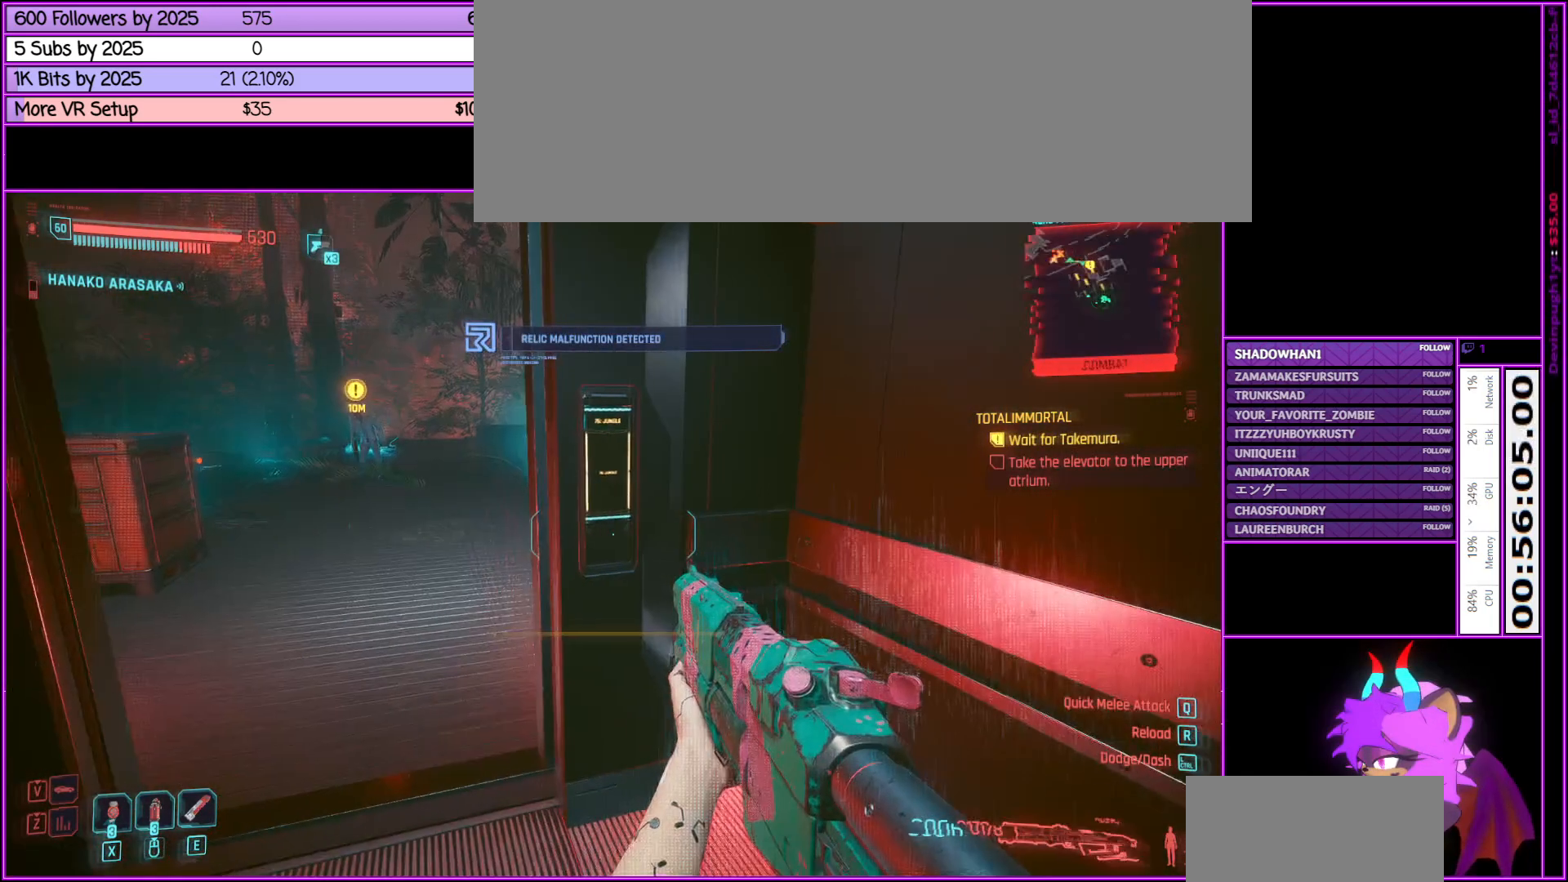
{"keys": [], "mouse": [], "events": []}
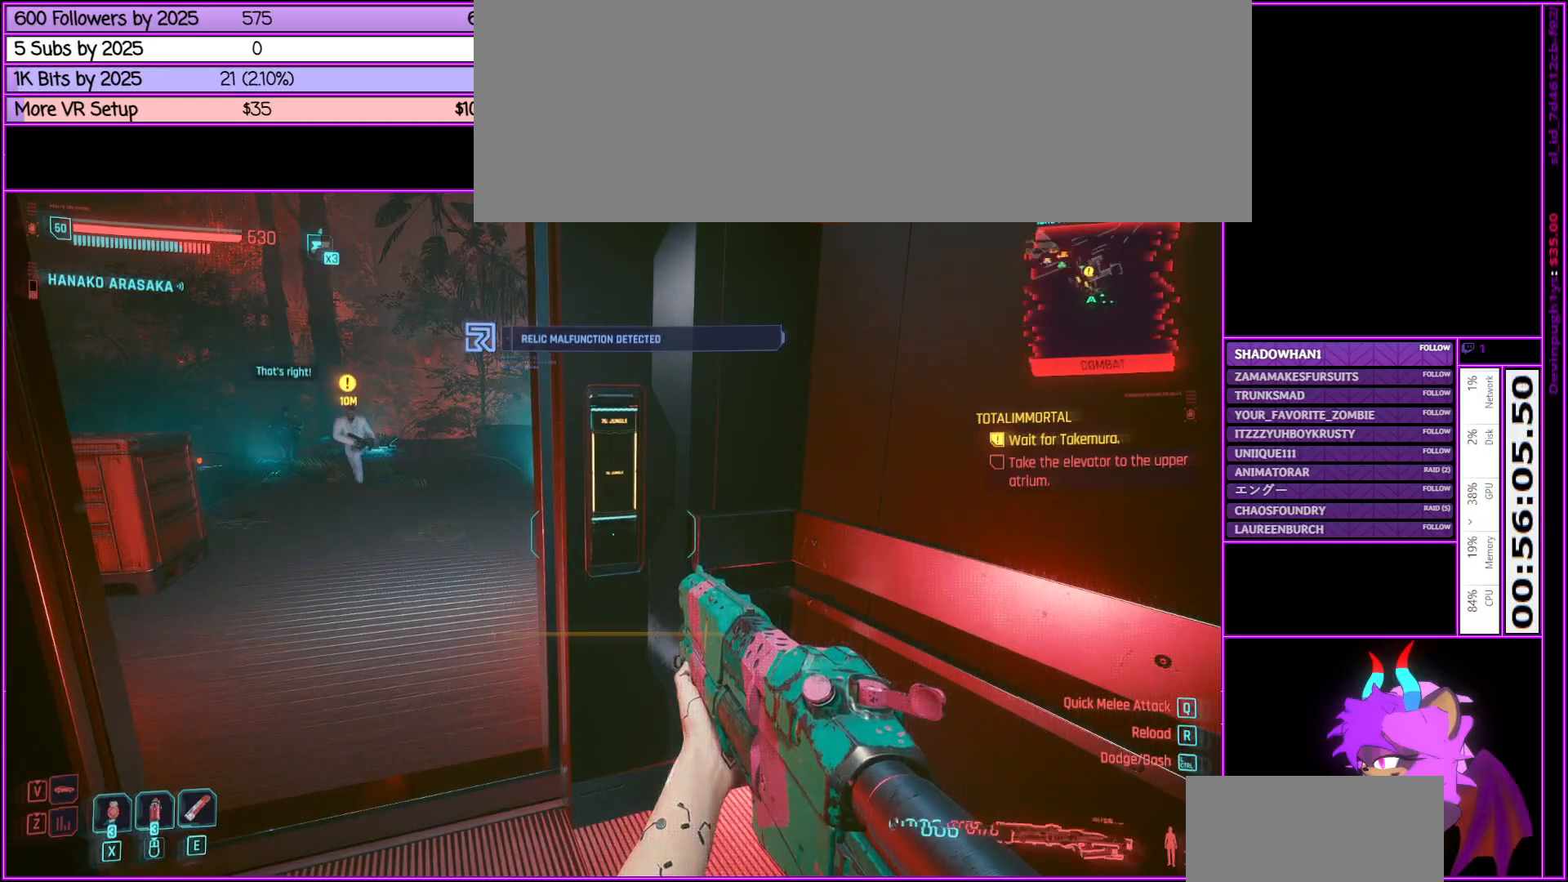
{"keys": [], "mouse": [], "events": []}
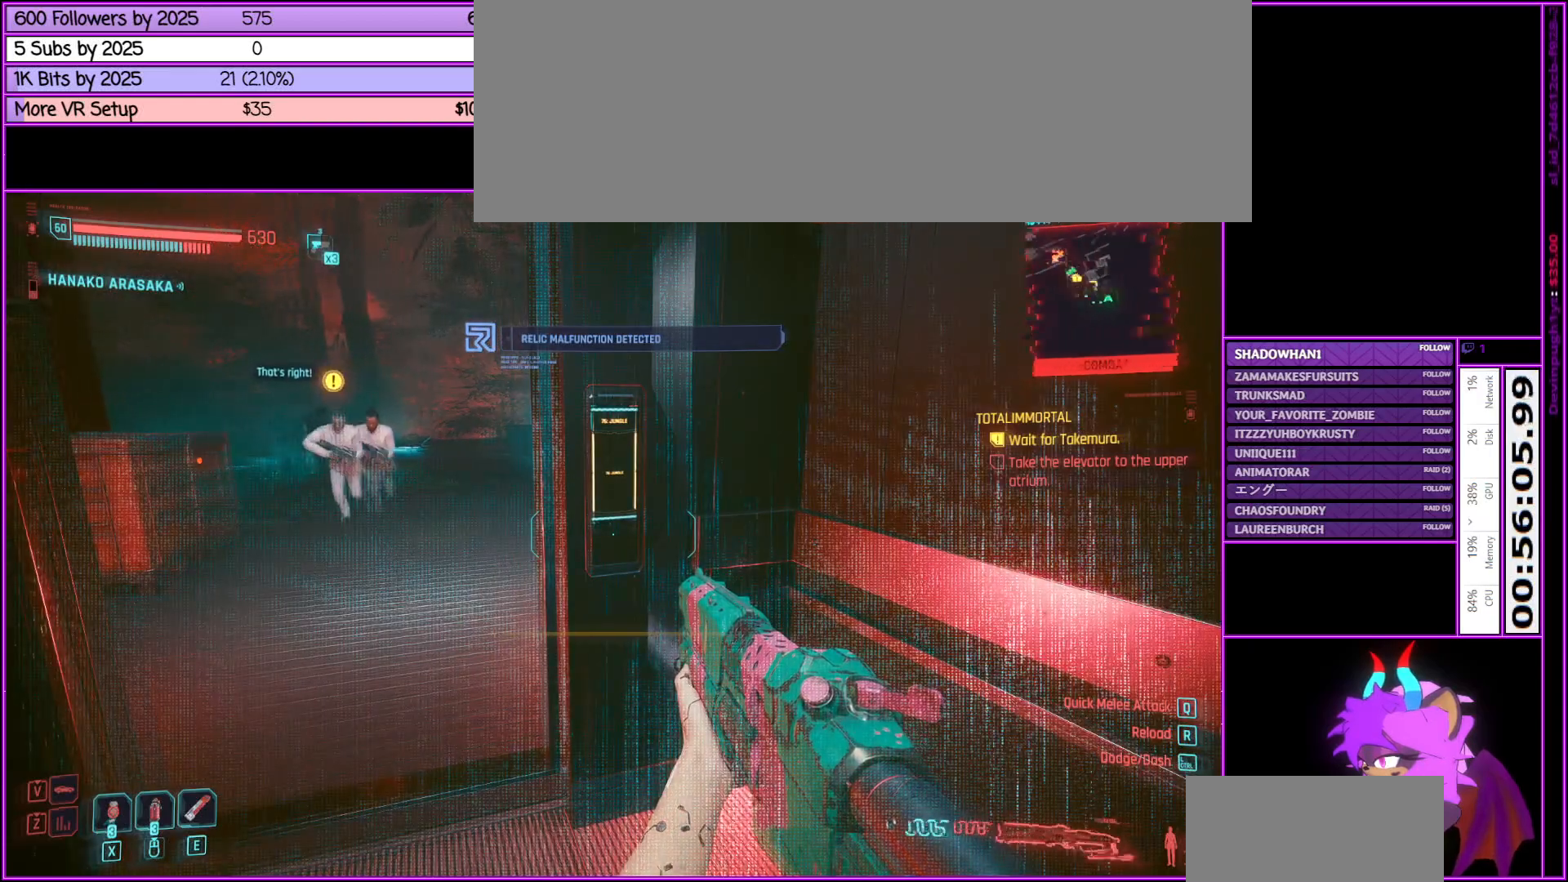
{"keys": [], "mouse": [], "events": []}
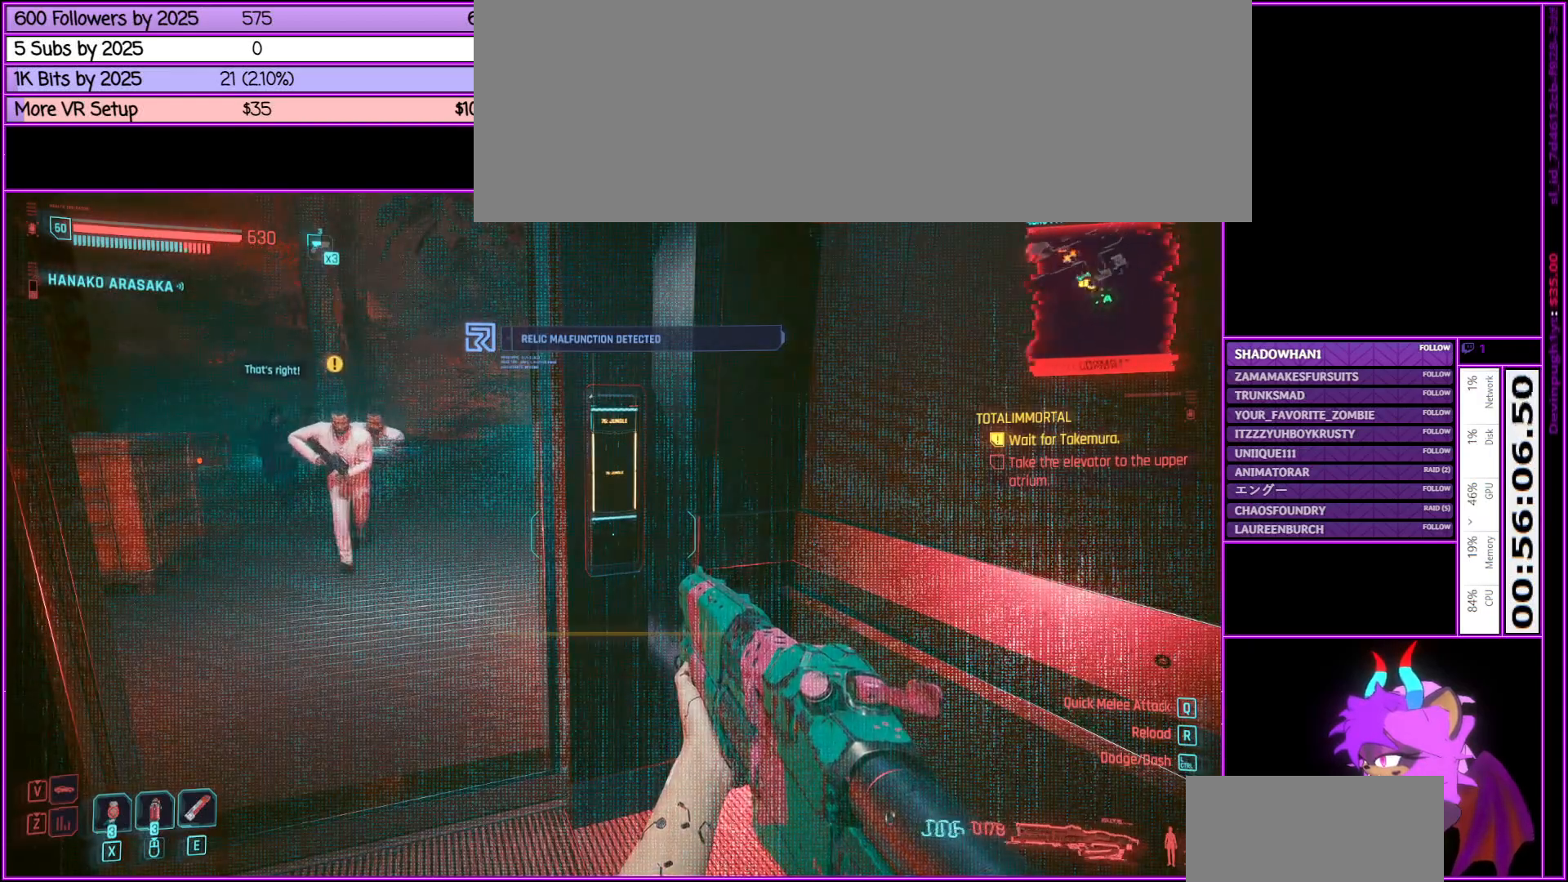
{"keys": [], "mouse": [], "events": []}
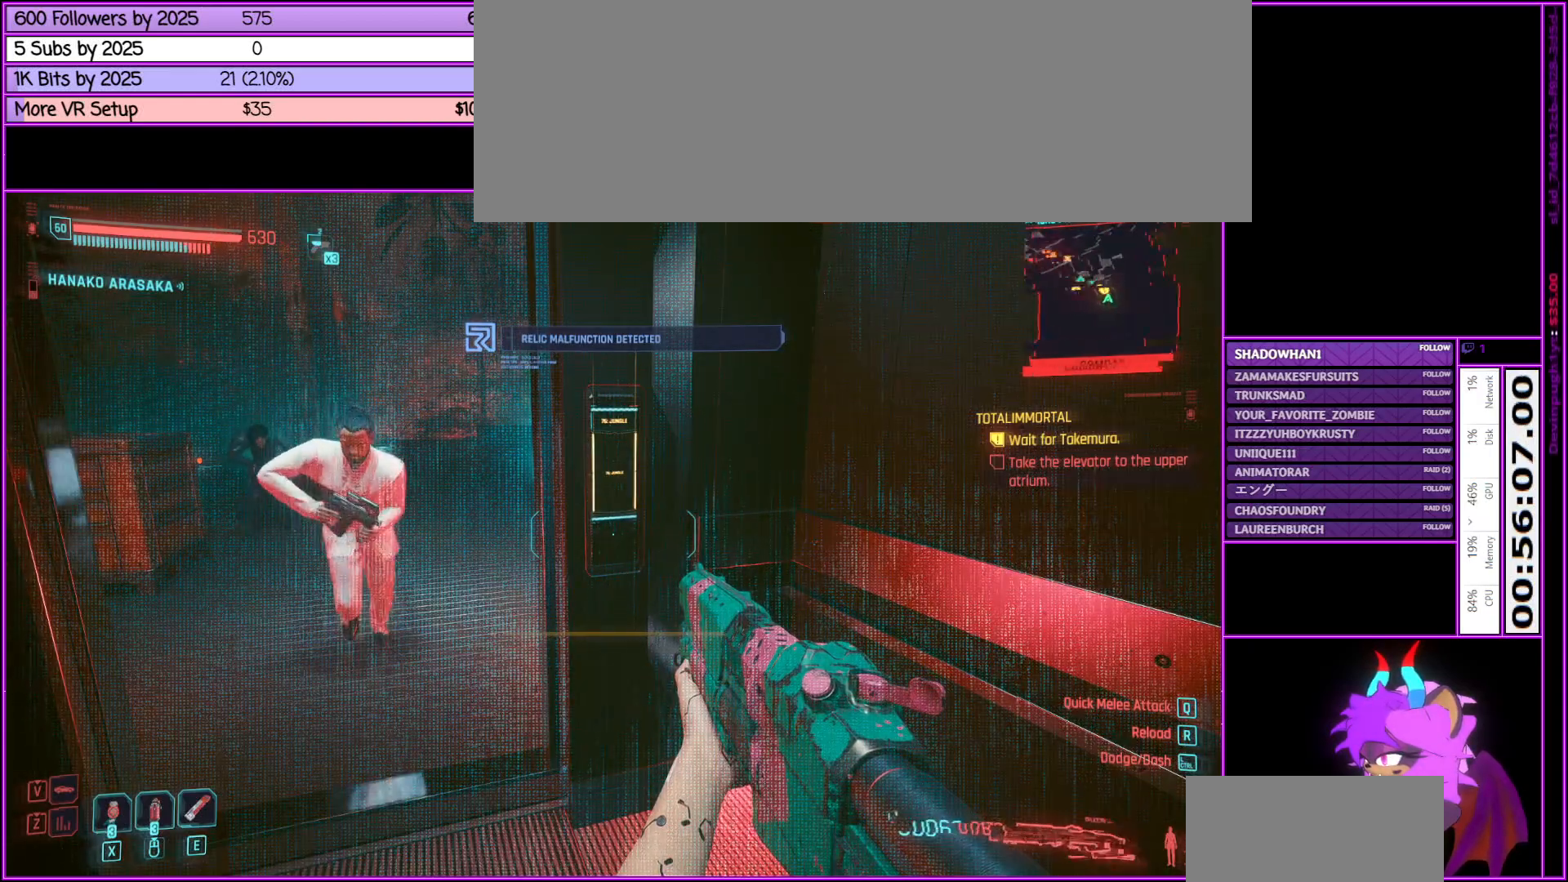
{"keys": ["s"], "mouse": [], "events": [[283, "s", "down"]]}
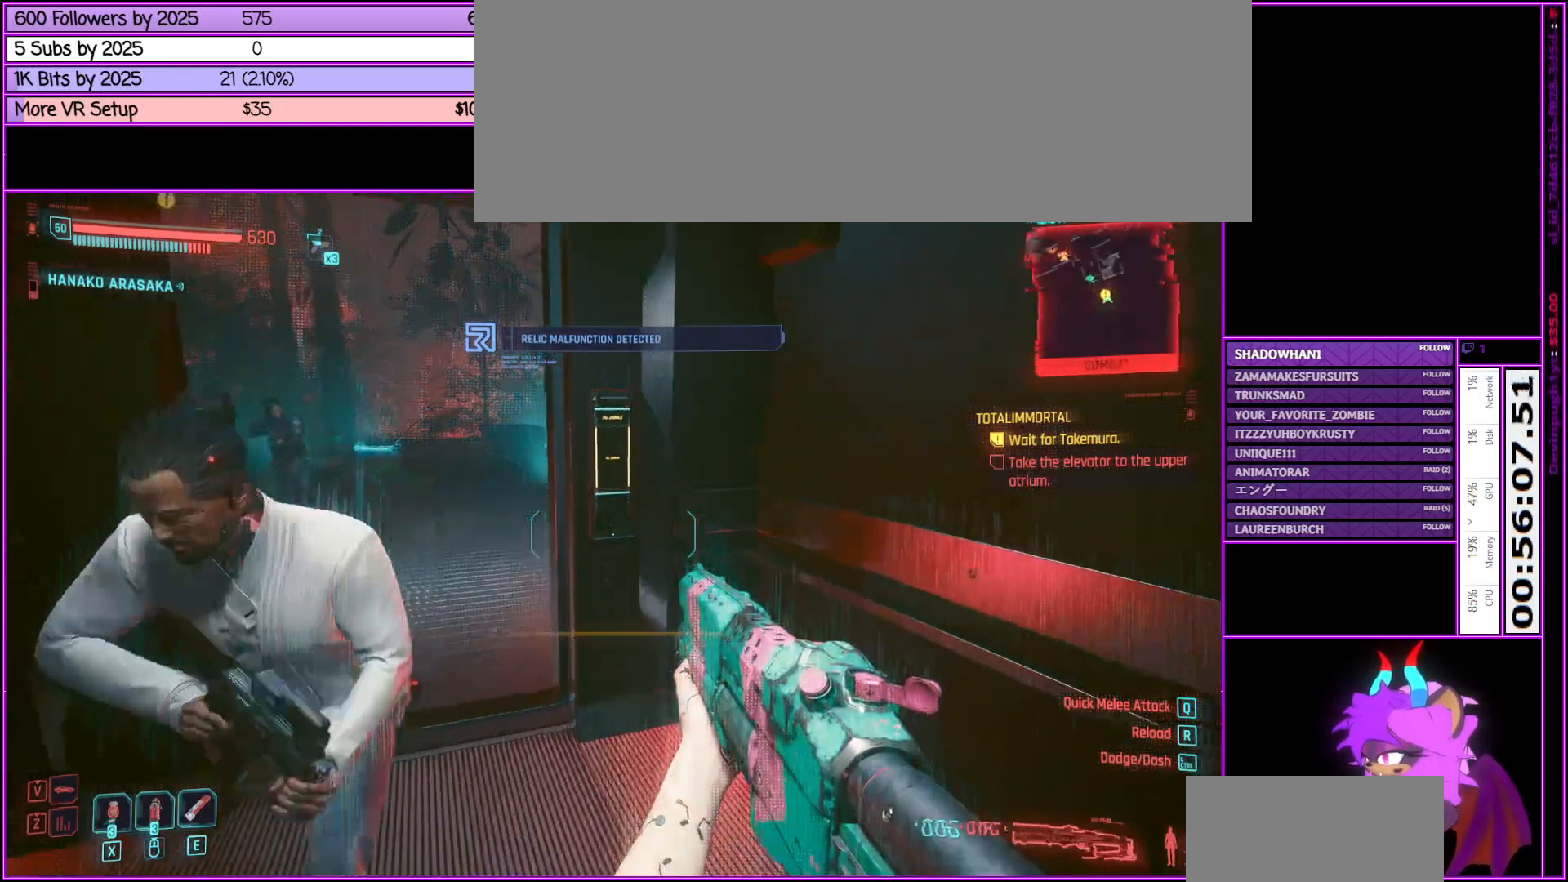
{"keys": [], "mouse": [], "events": [[100, "d", "down"], [250, "s", "up"], [300, "d", "up"]]}
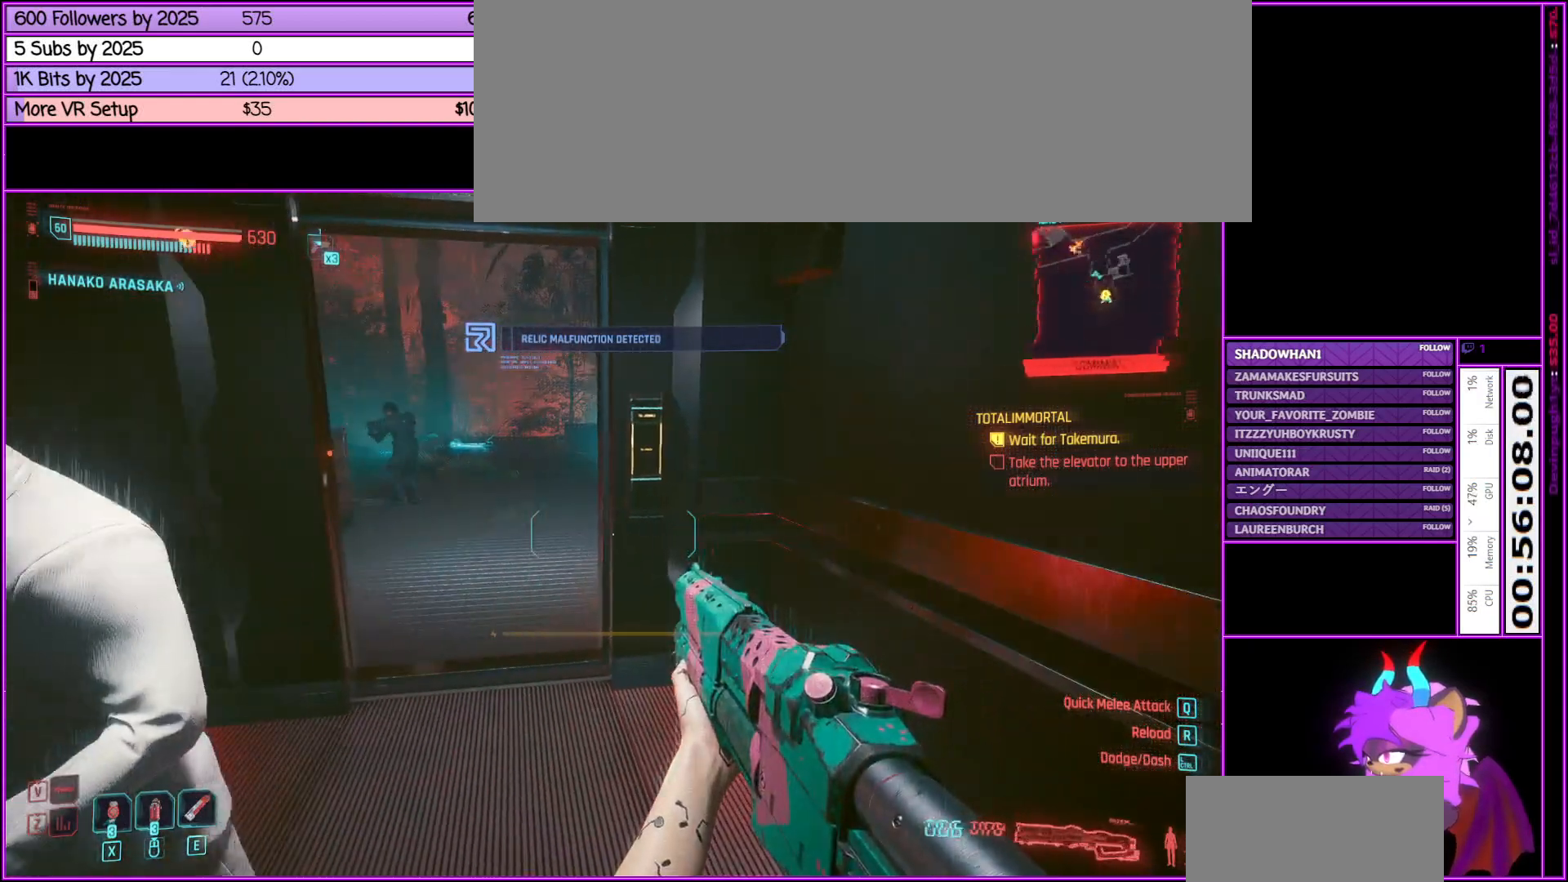
{"keys": [], "mouse": [], "events": []}
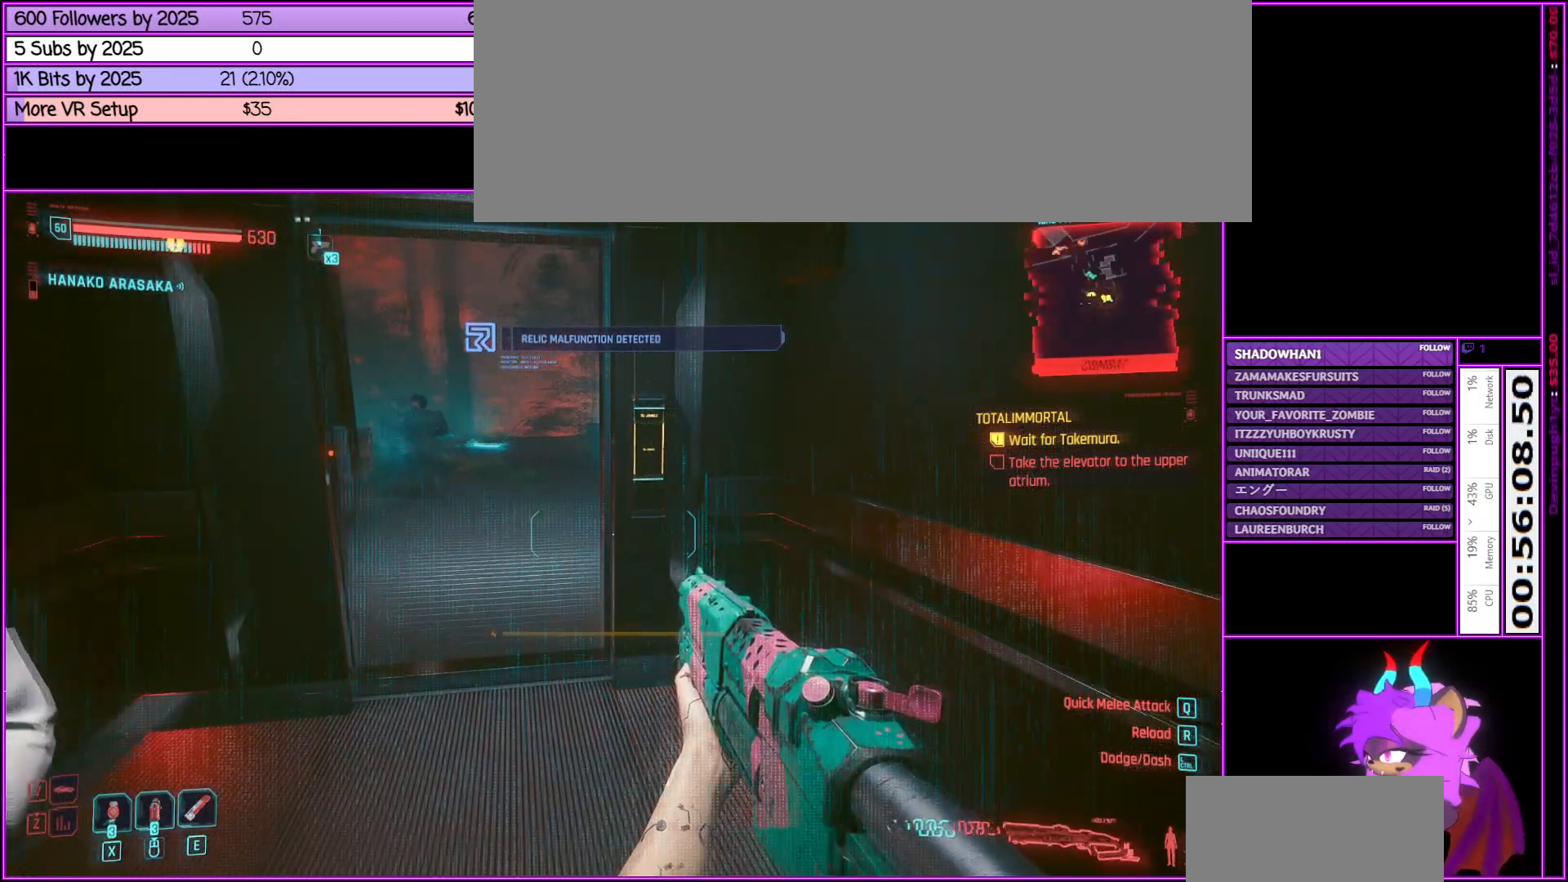
{"keys": ["d"], "mouse": [], "events": [[333, "d", "down"]]}
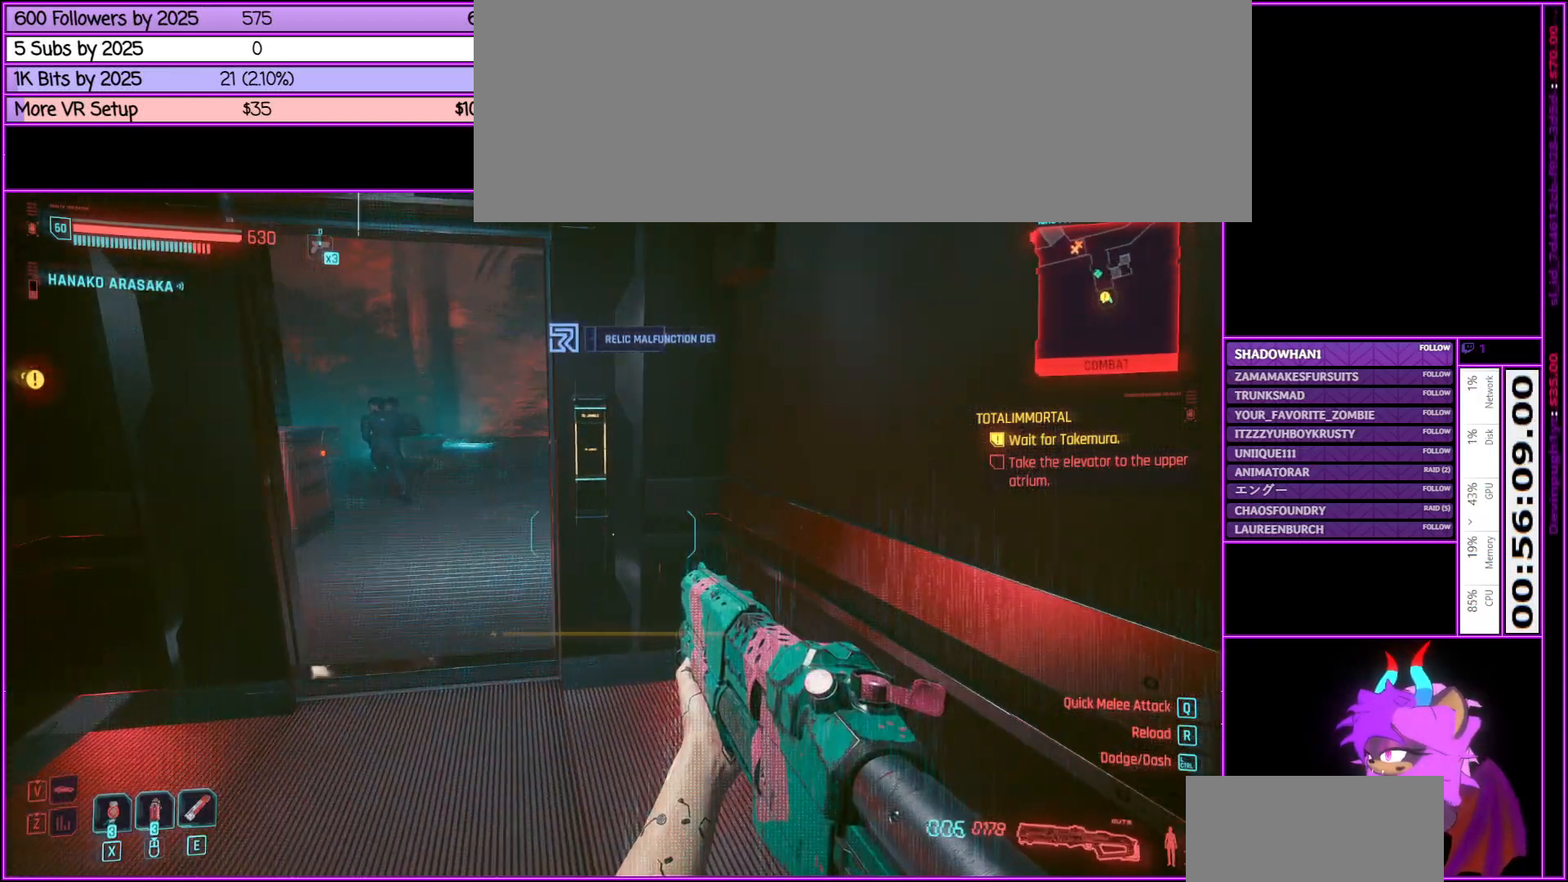
{"keys": [], "mouse": [], "events": [[16, "d", "up"]]}
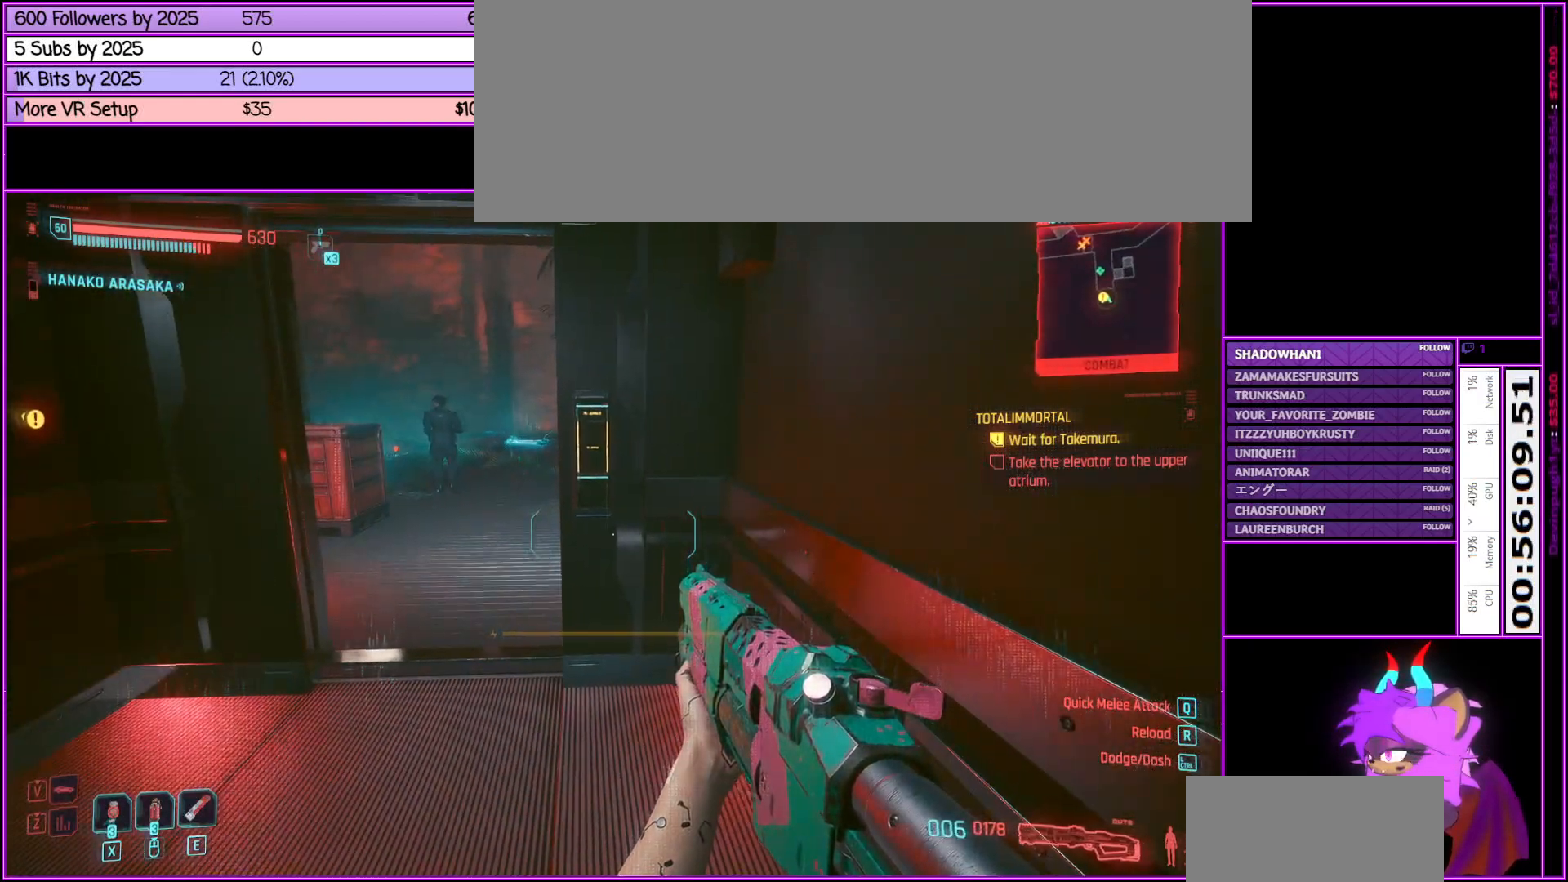
{"keys": [], "mouse": [], "events": []}
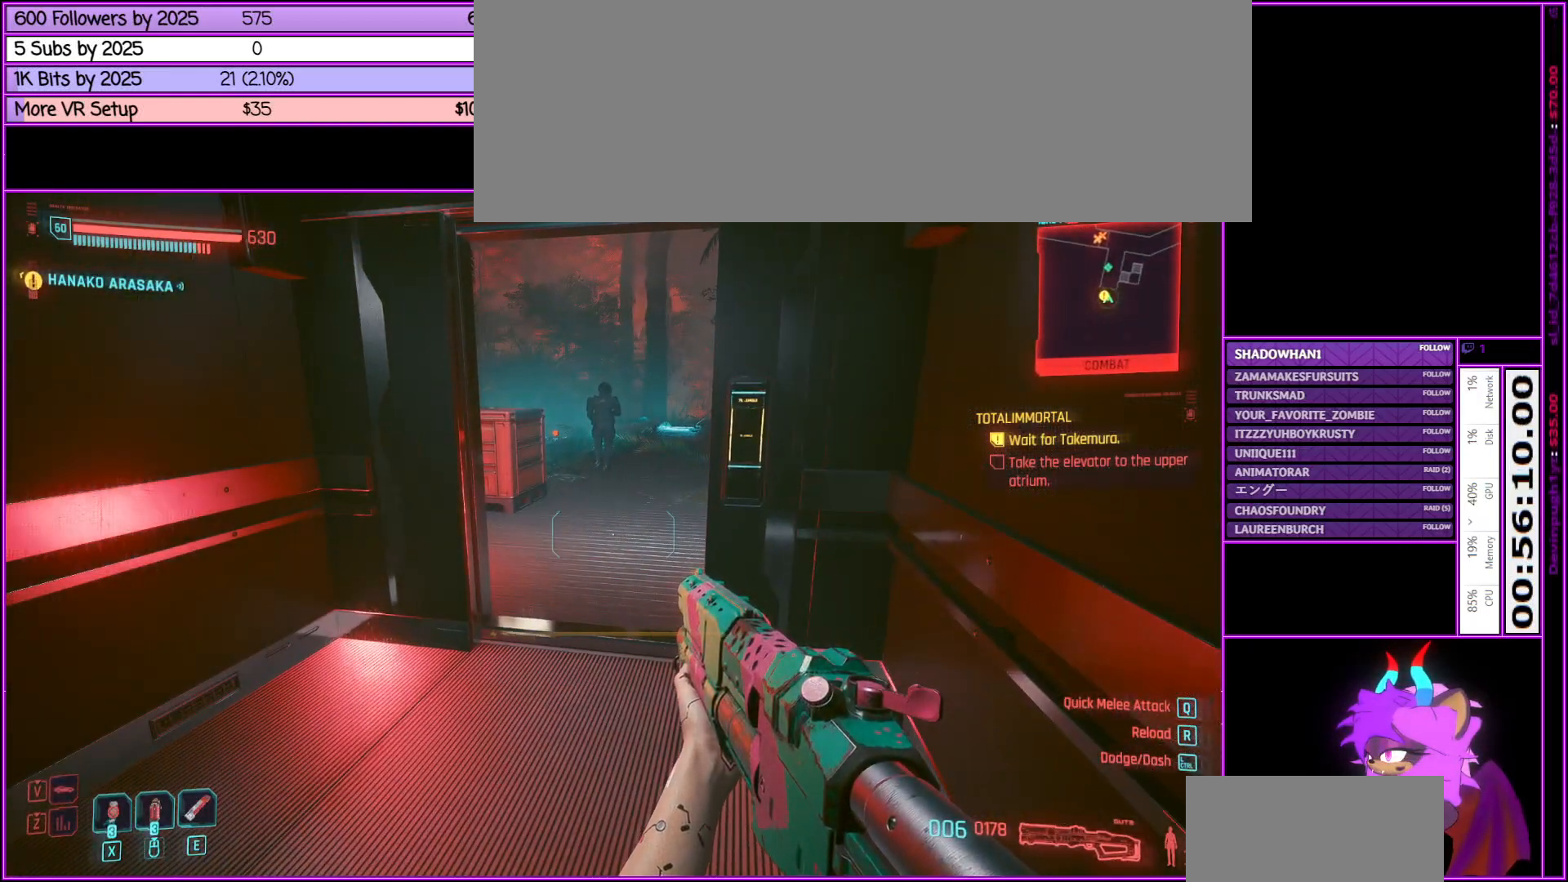
{"keys": [], "mouse": [], "events": []}
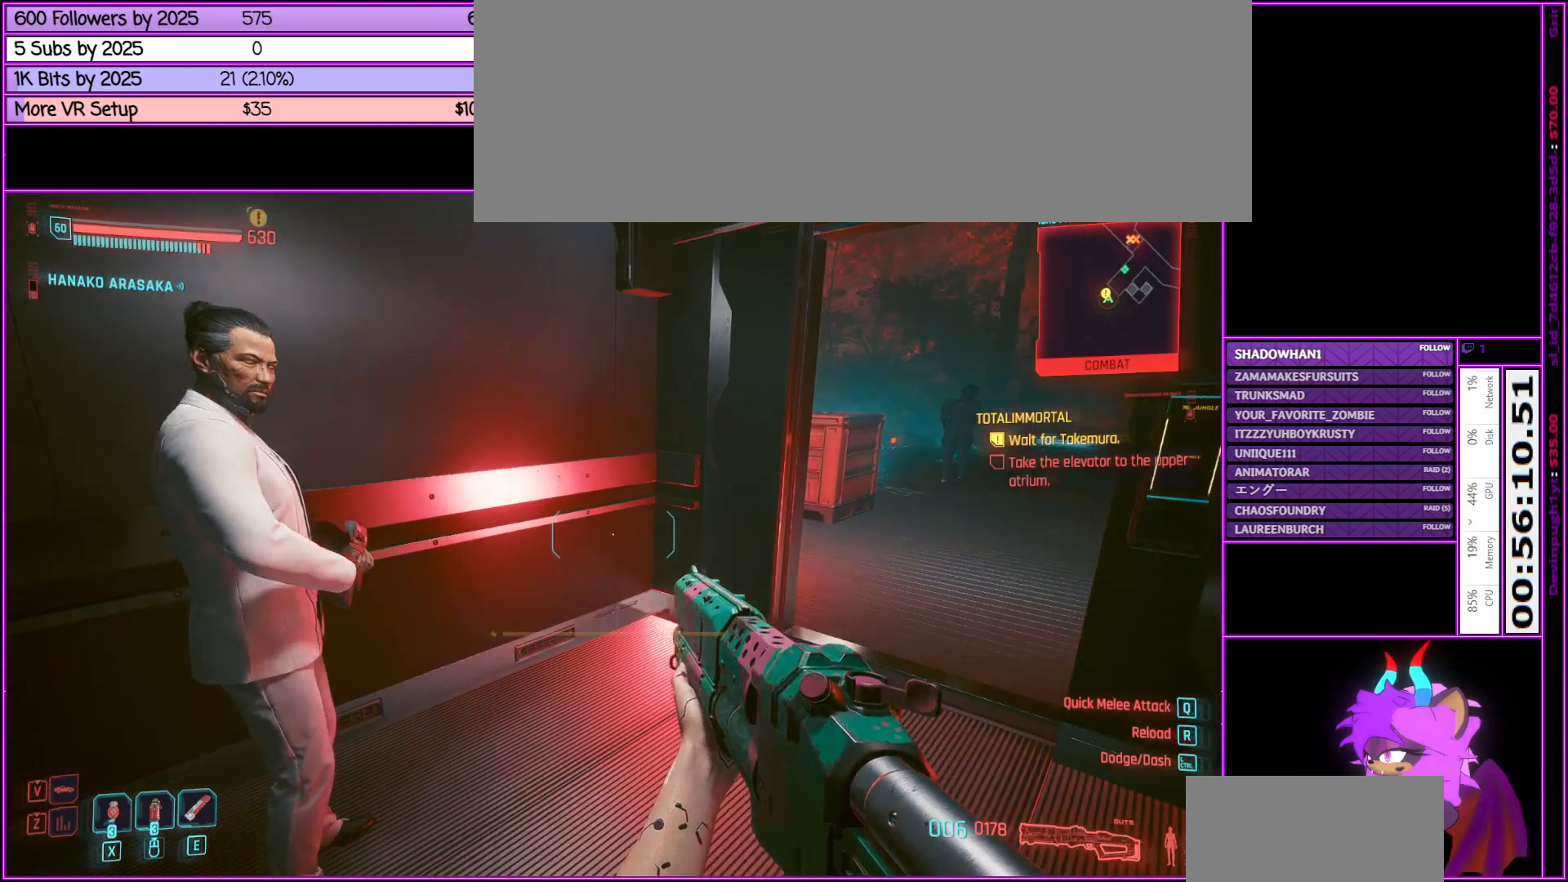
{"keys": [], "mouse": [], "events": []}
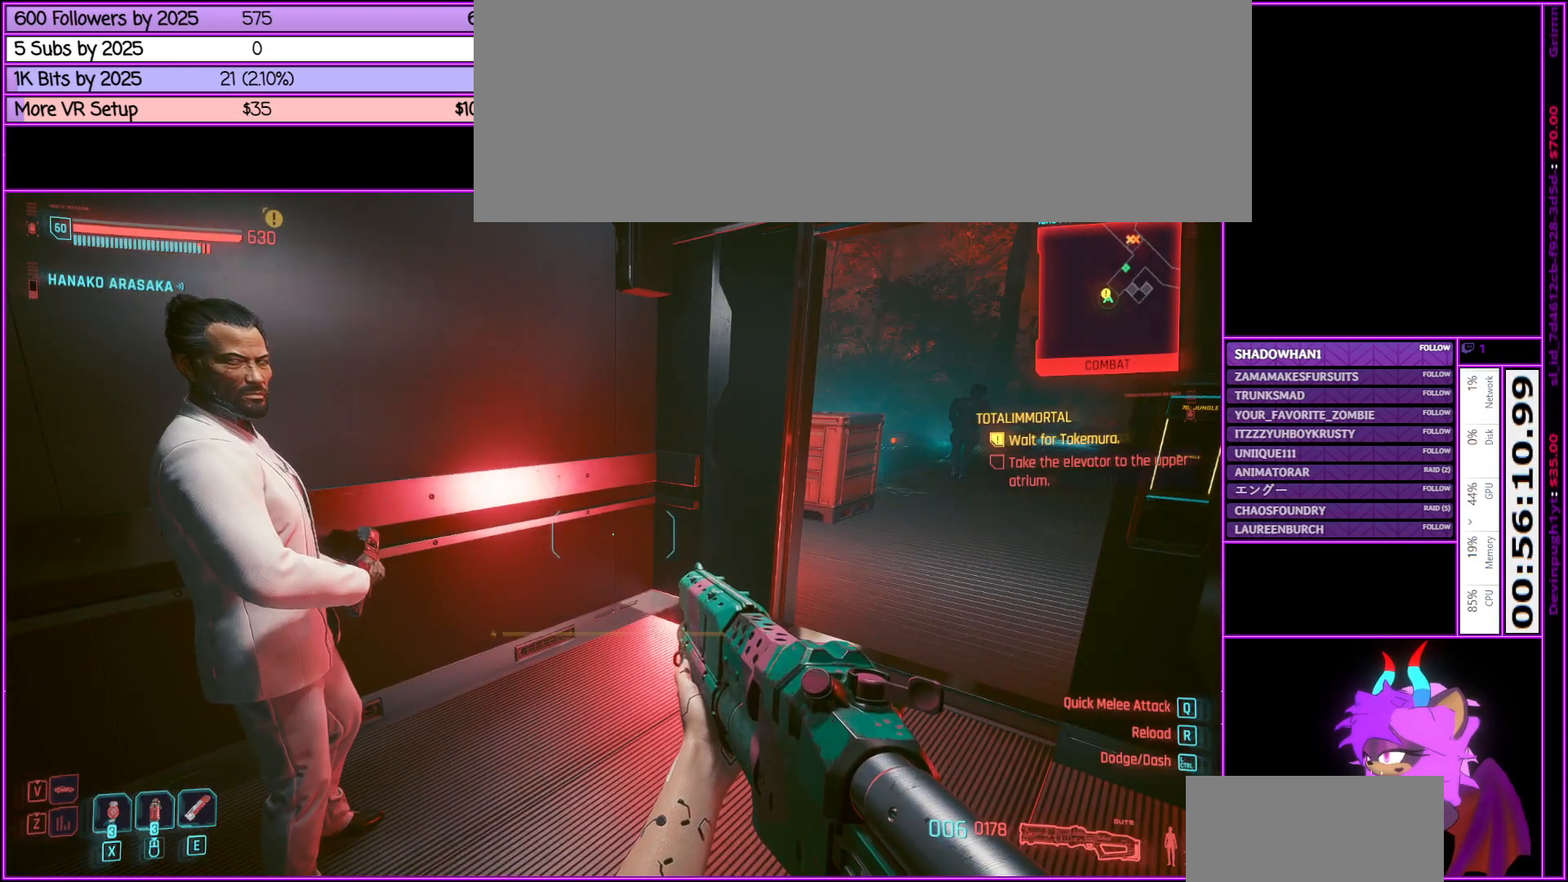
{"keys": [], "mouse": [], "events": []}
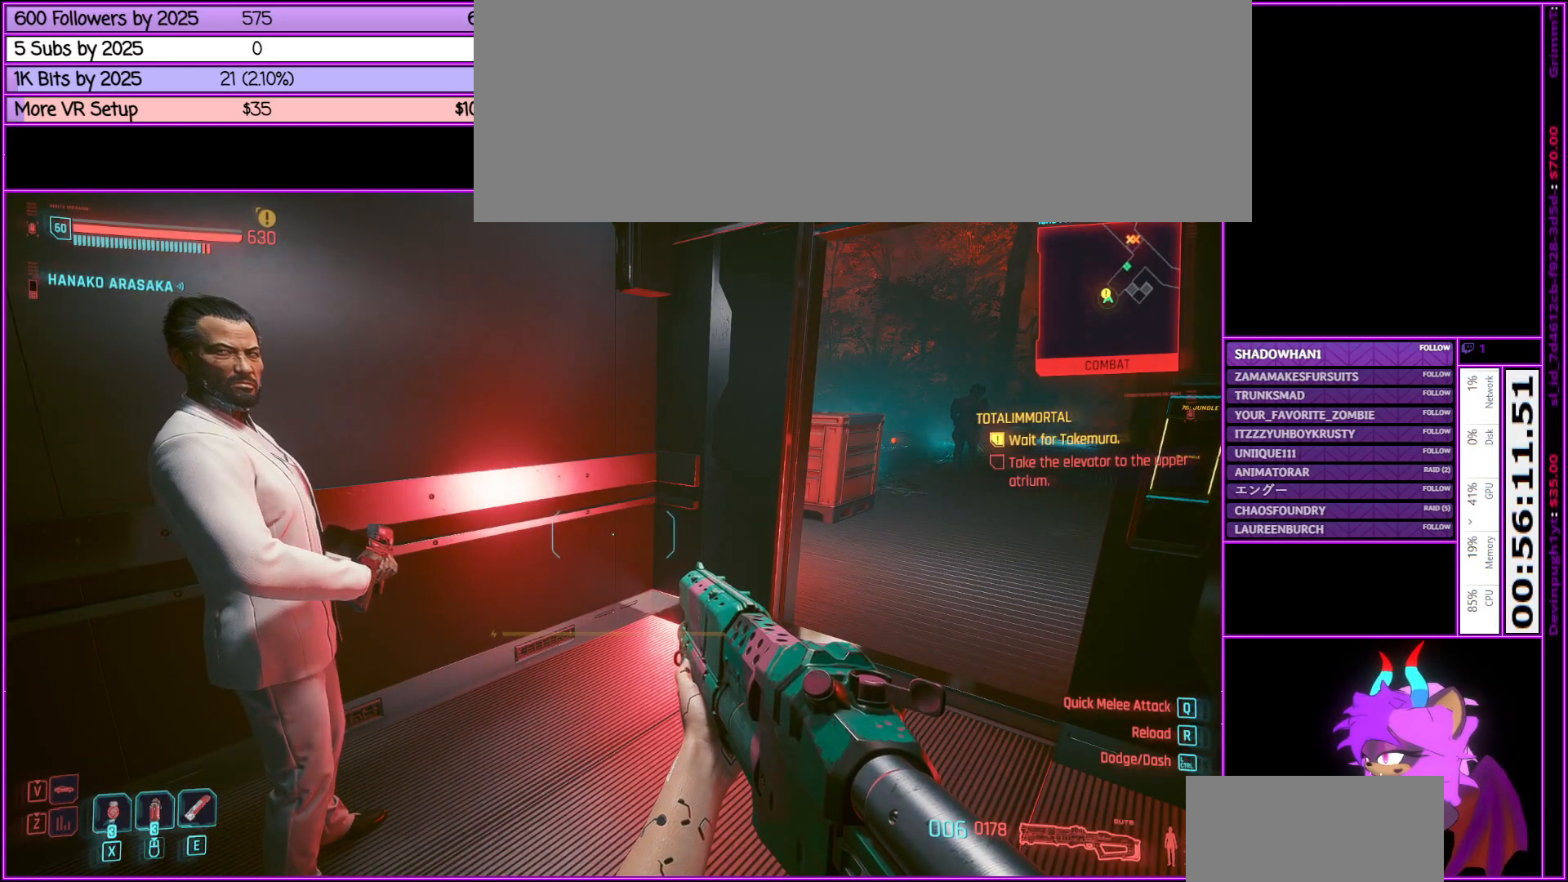
{"keys": [], "mouse": [], "events": []}
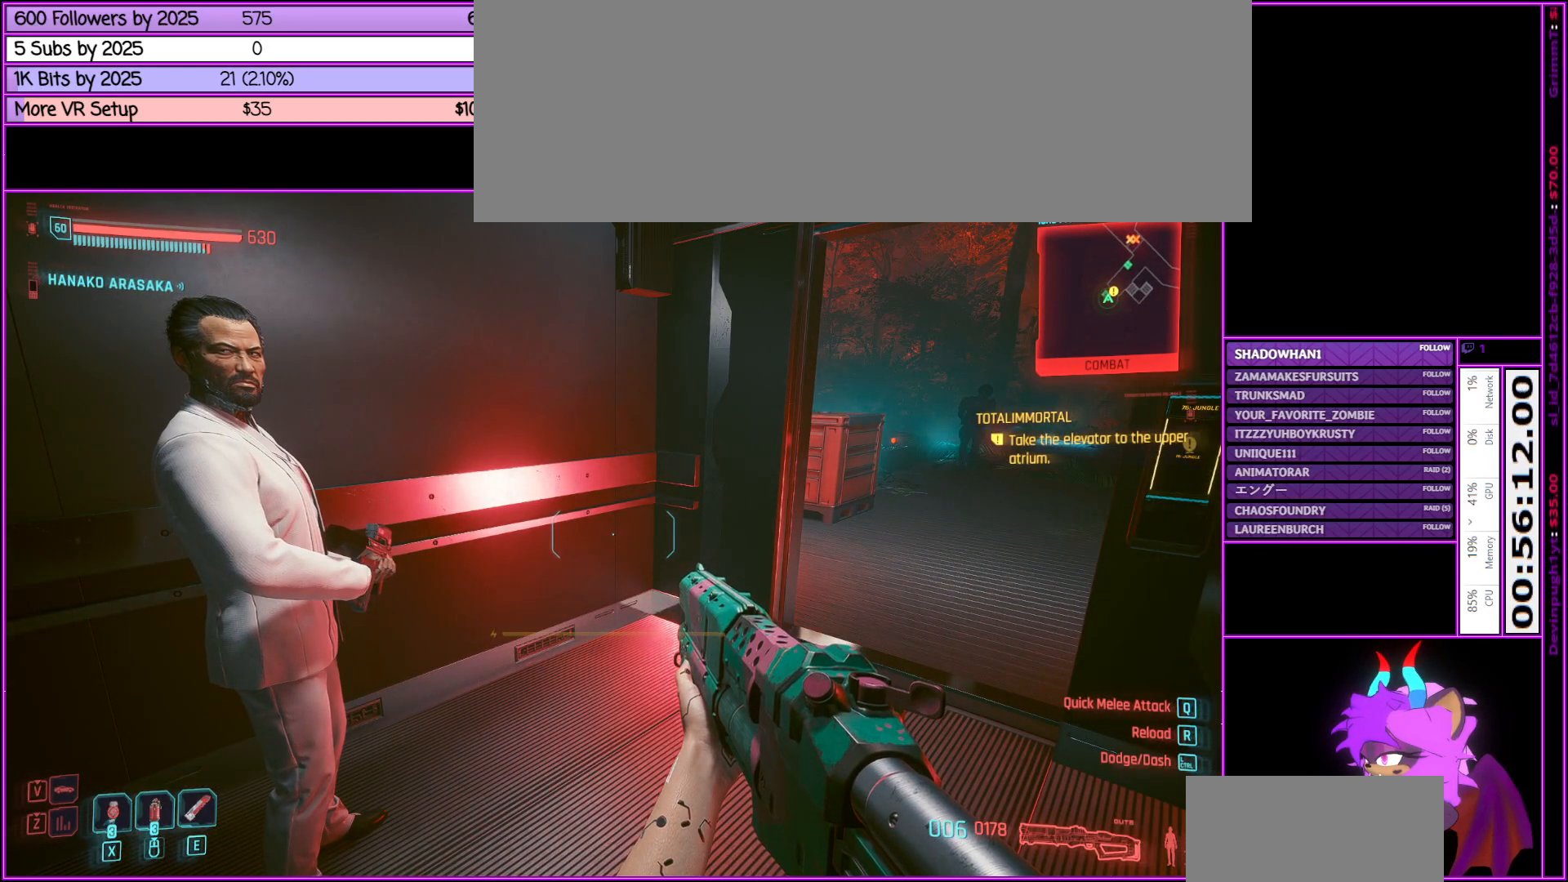
{"keys": [], "mouse": [], "events": []}
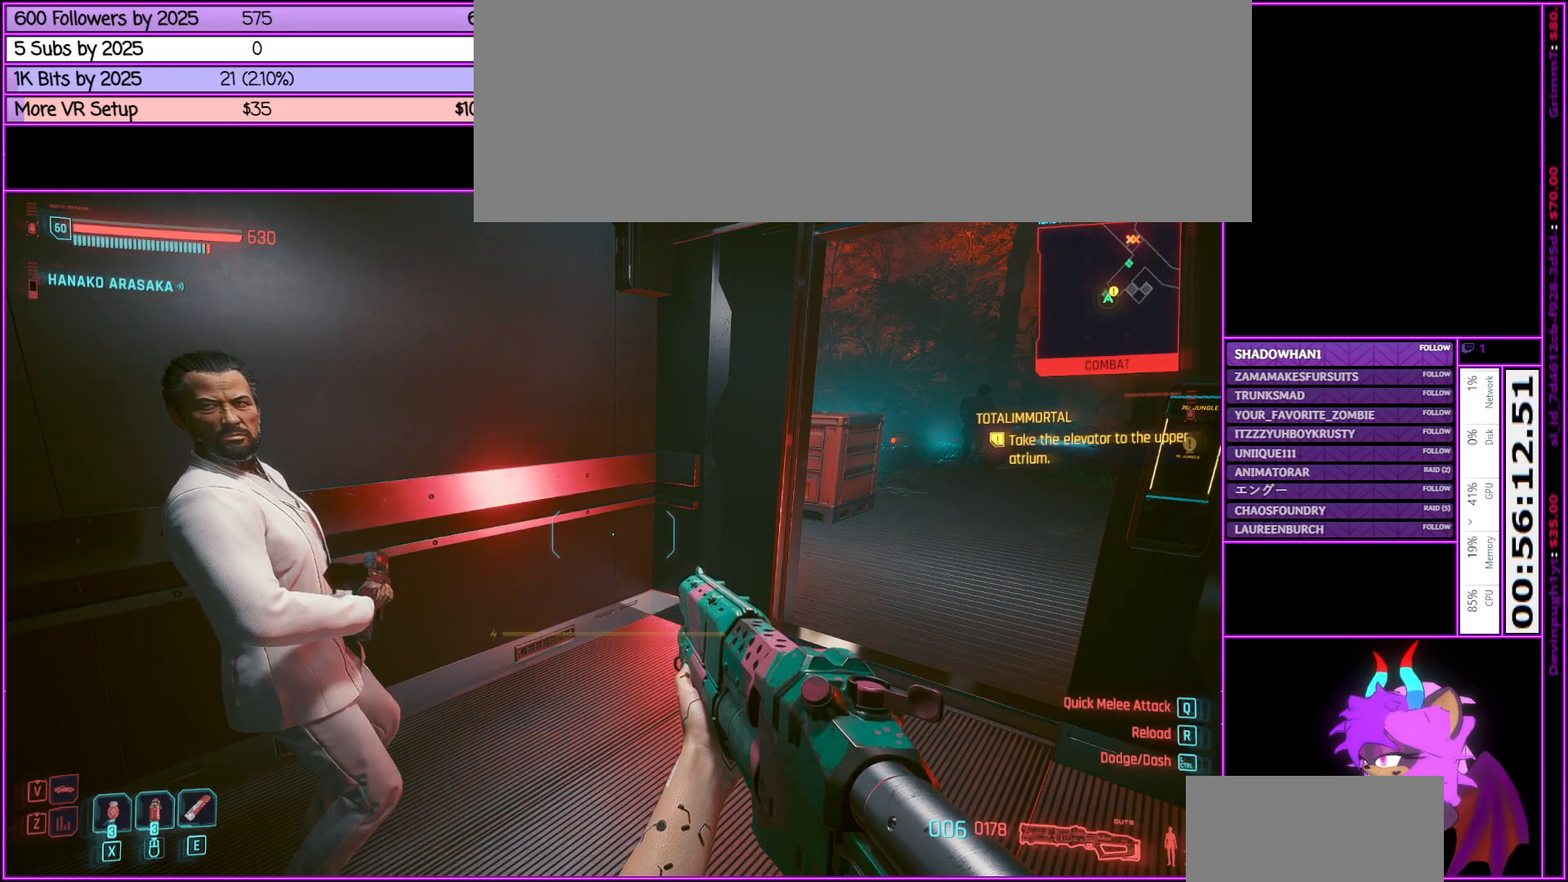
{"keys": [], "mouse": [], "events": []}
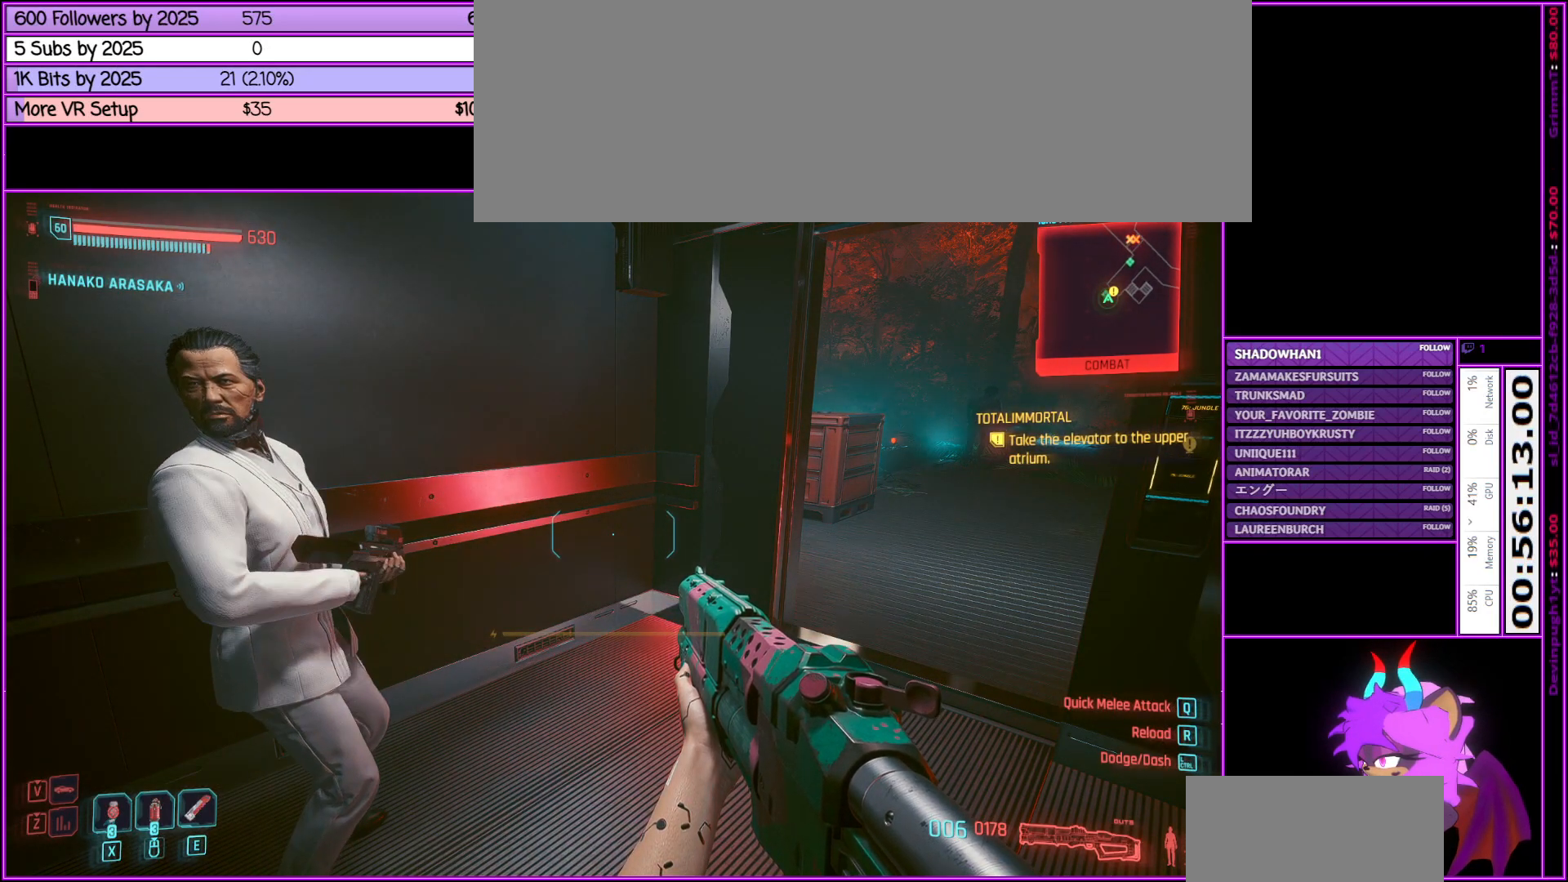
{"keys": ["w"], "mouse": [], "events": [[50, "d", "down"], [50, "w", "down"], [383, "d", "up"]]}
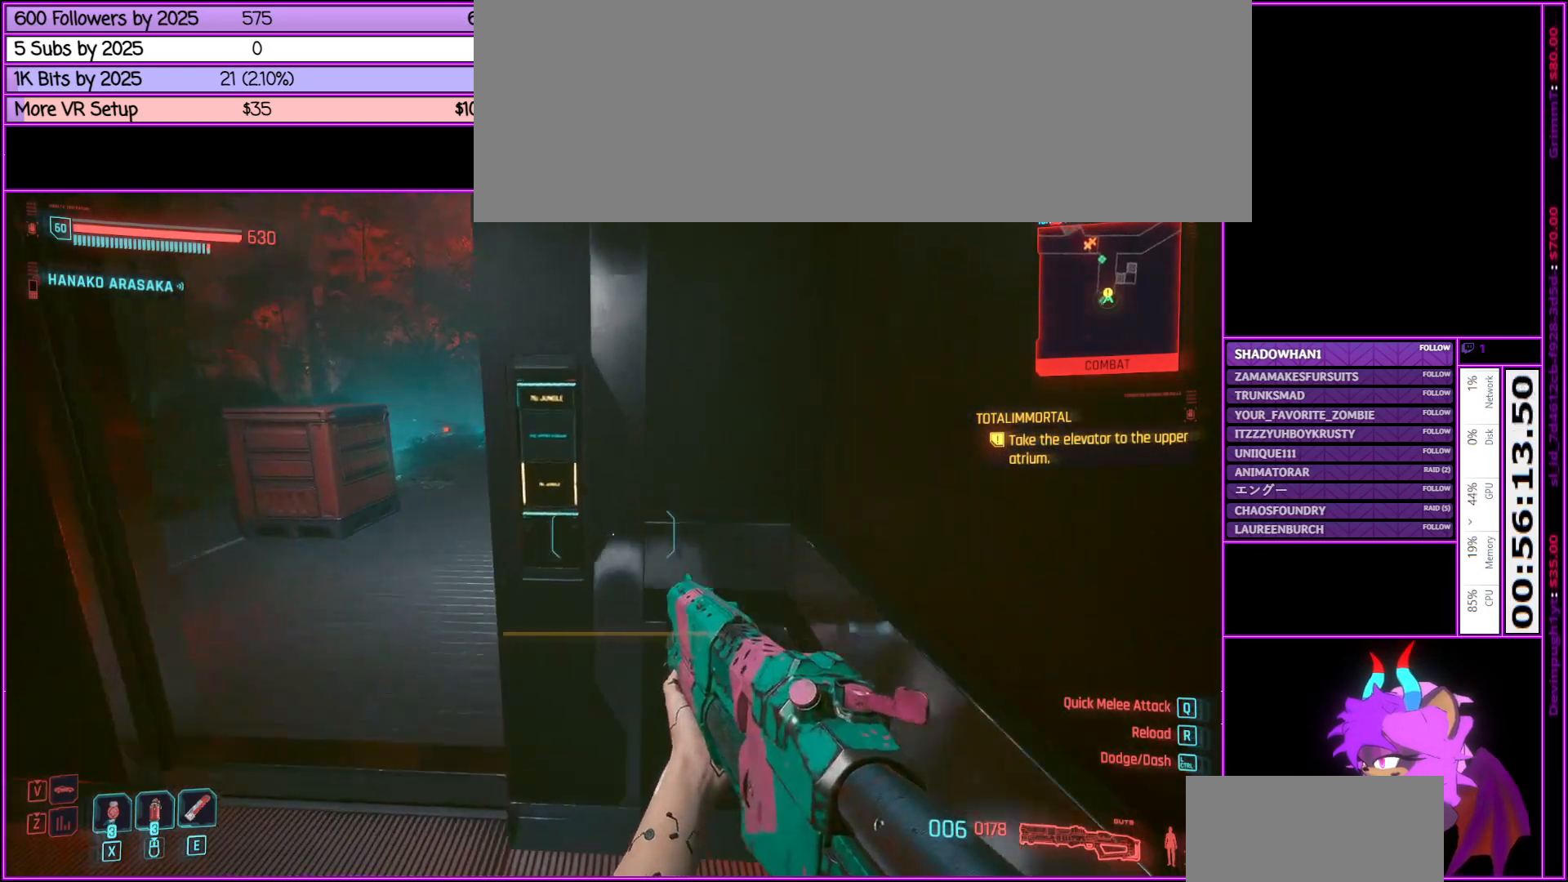
{"keys": [], "mouse": [], "events": [[50, "w", "up"], [250, "w", "down"], [383, "w", "up"]]}
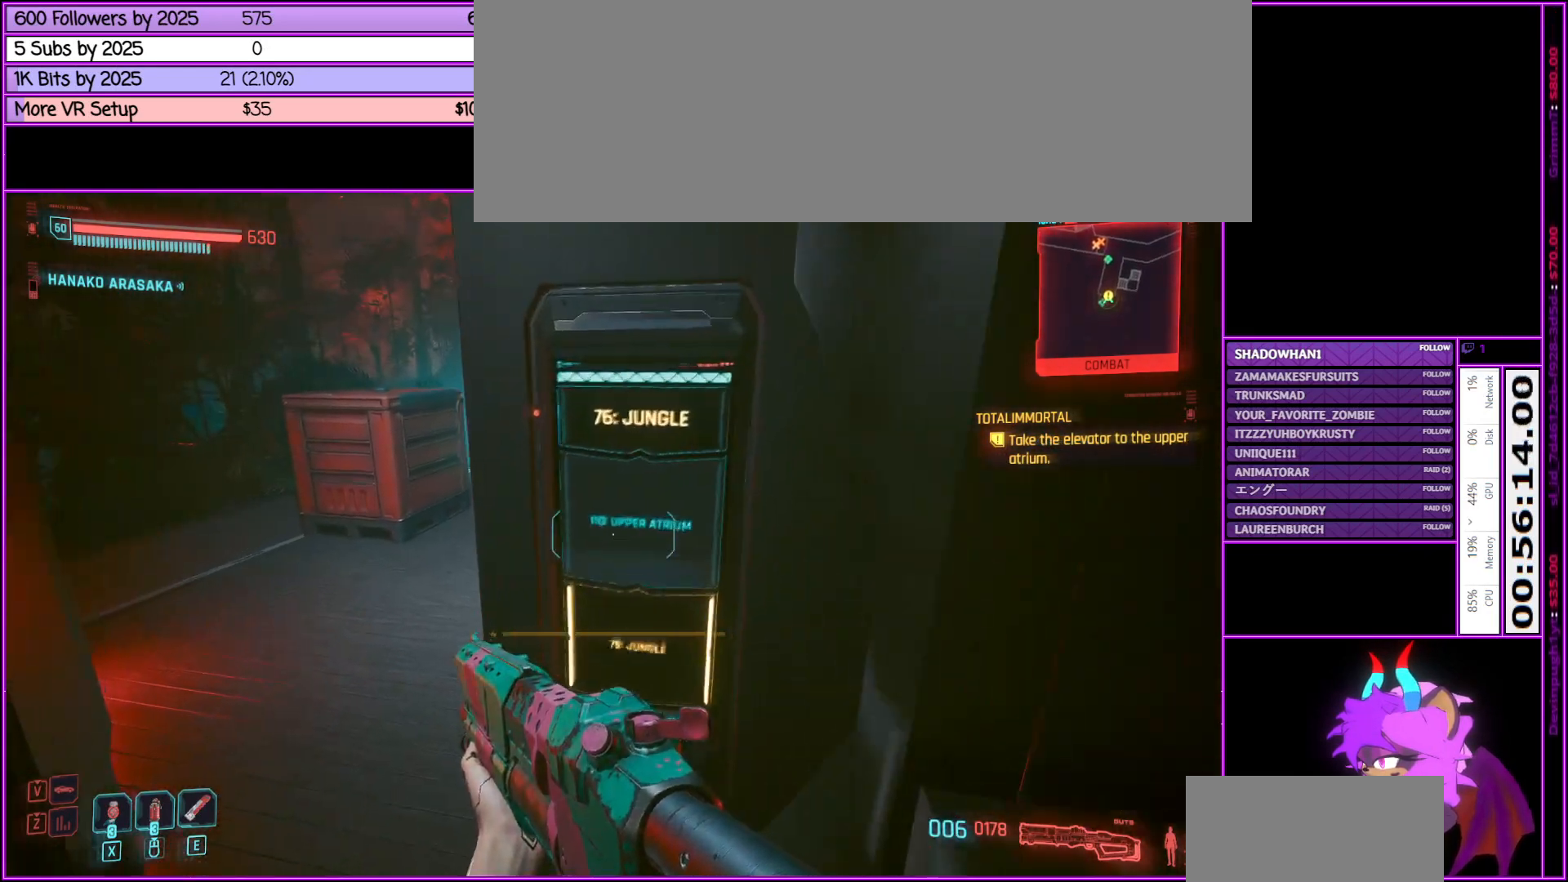
{"keys": [], "mouse": [], "events": []}
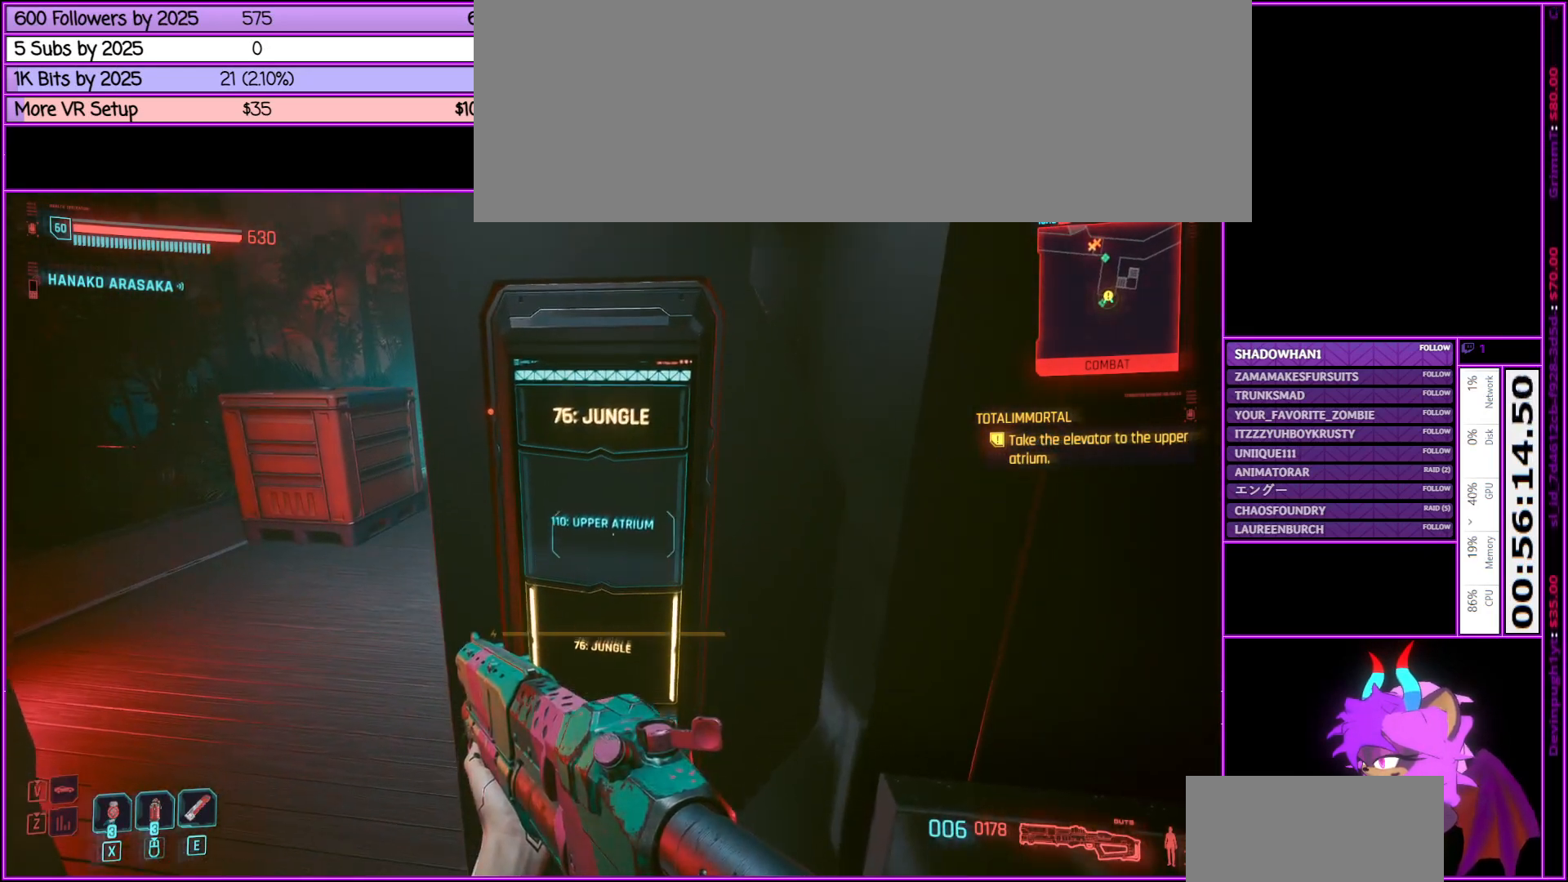
{"keys": ["f"], "mouse": [], "events": [[466, "f", "down"]]}
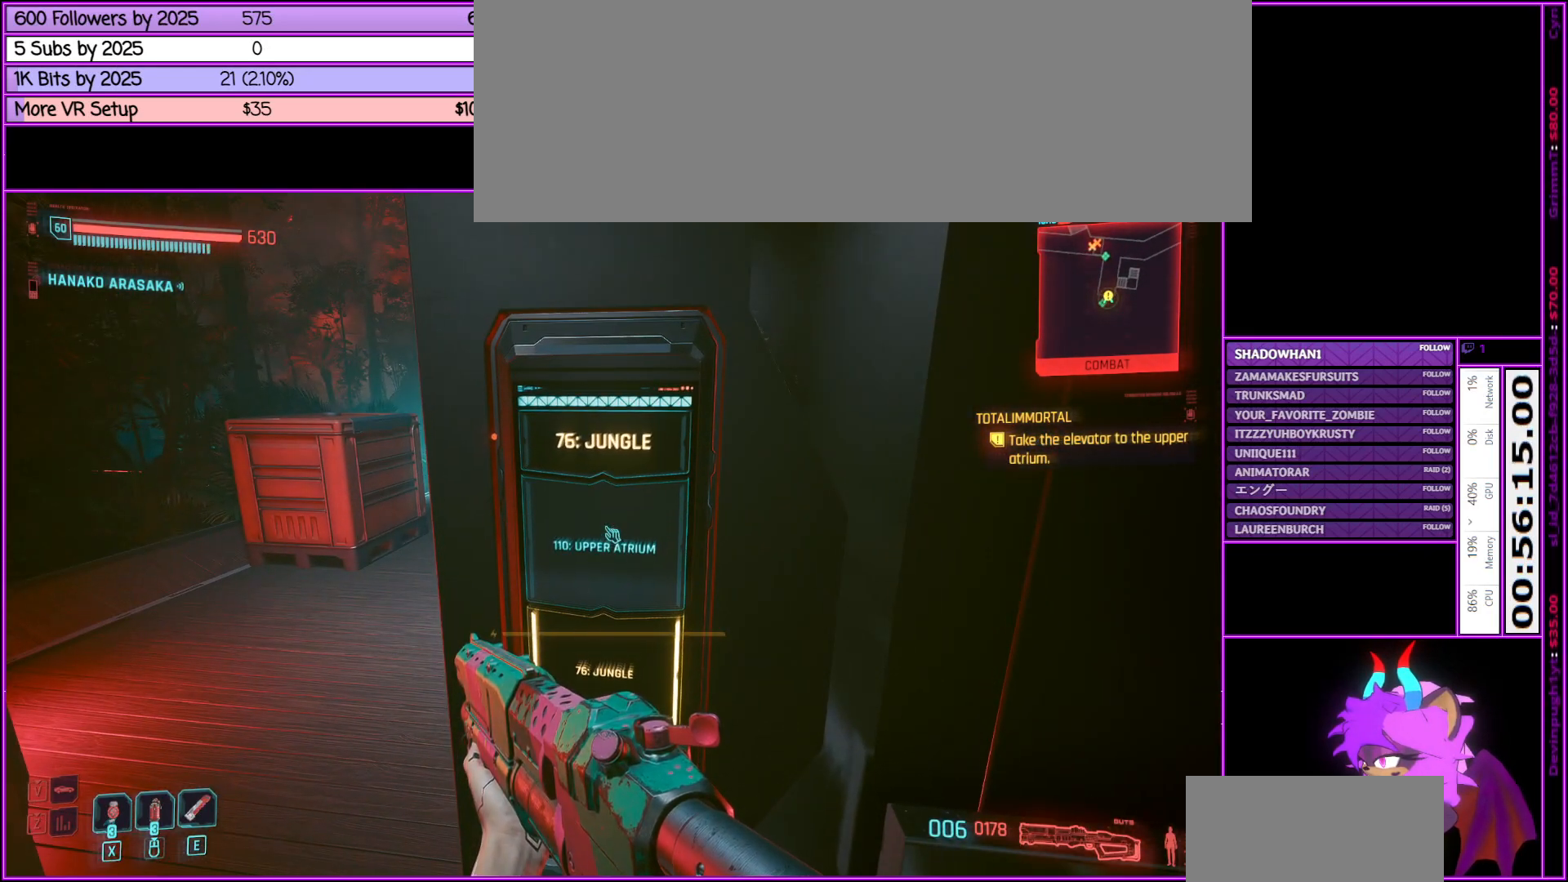
{"keys": [], "mouse": [], "events": [[66, "f", "up"]]}
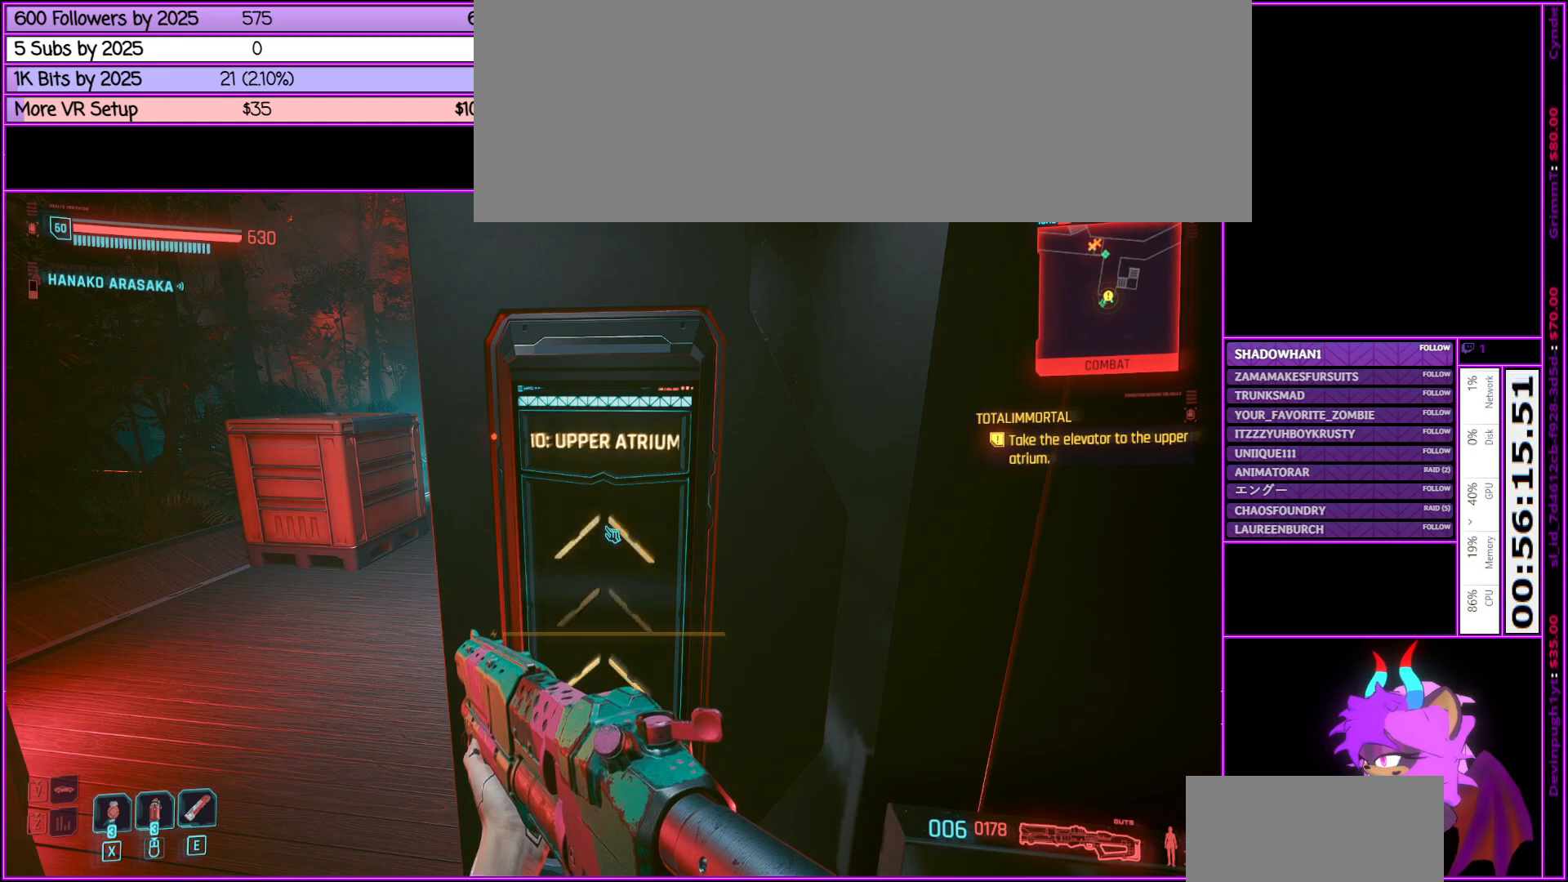
{"keys": ["s"], "mouse": [], "events": [[266, "s", "down"]]}
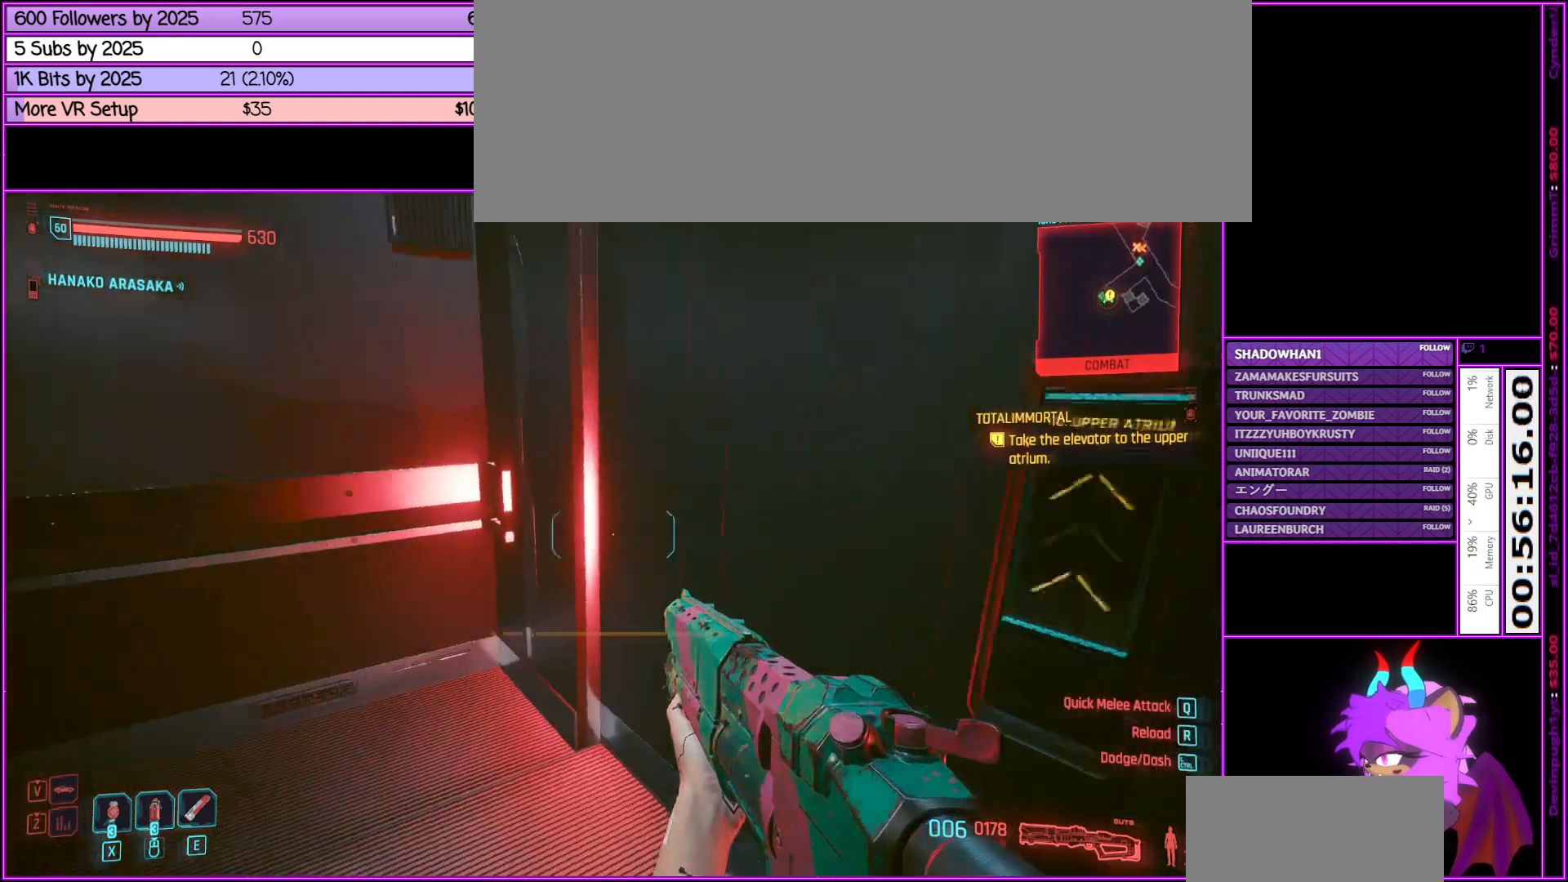
{"keys": [], "mouse": [], "events": [[50, "s", "up"]]}